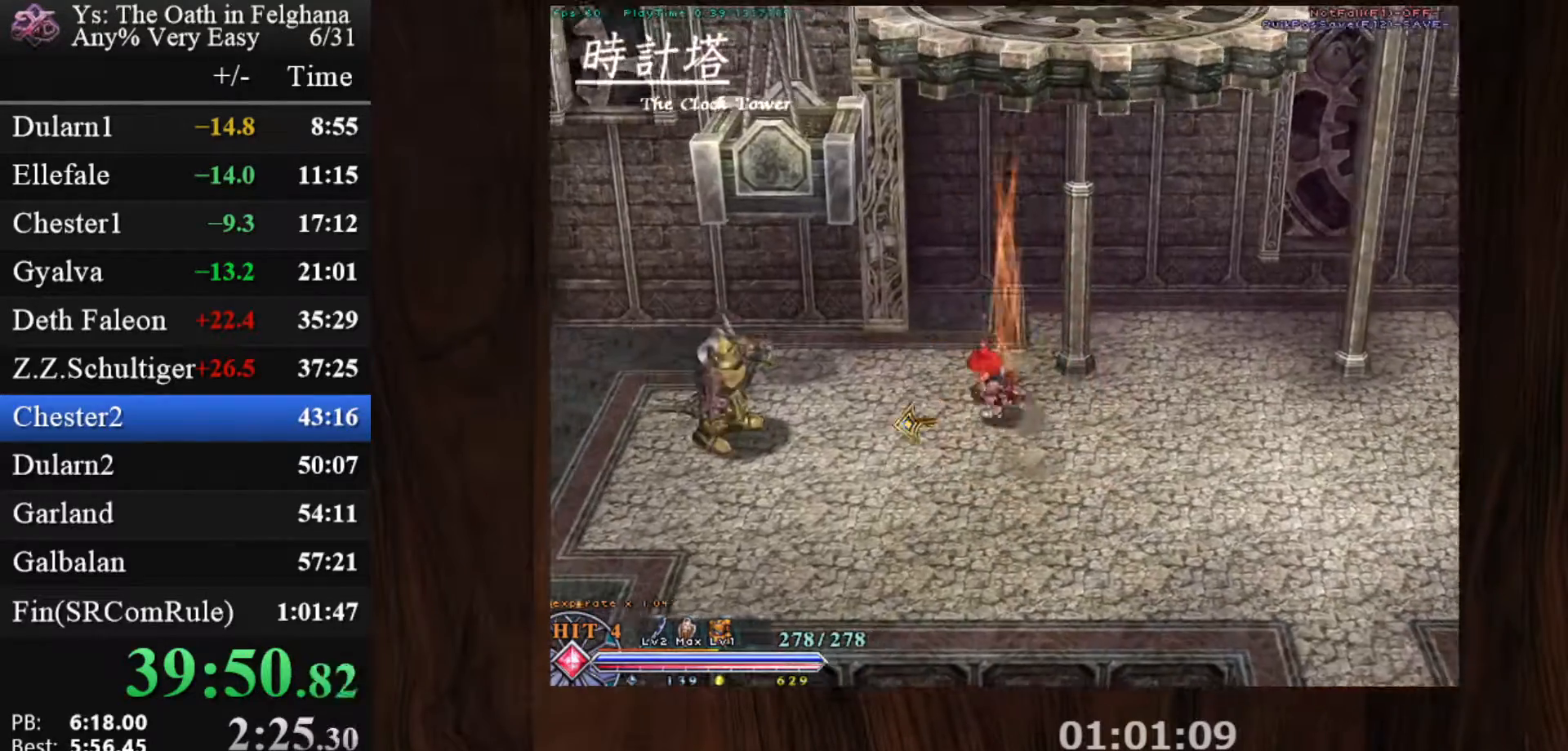
Gameplay with keyboard and mouse; each line is a JSON object with the keys and mouse buttons held at the frame after it. "events" lists presses ("down") and releases ("up") of "c", "ctrl", "d", "down", "left", "right", "s", "shift", "space", "up", "v", "x", "z", "mouse_left", "mouse_wheel" and "mouse_right" between this image and that frame as [ms after this image, input, new state], when the widget could be followed in between. "mouse_left", "mouse_wheel", "mouse_right" = the "left", "wheel", "right" buttons of the "mouse" list. No other keys are recorded. "wheel" means that the mouse wheel is clicked or scrolled. Mouse movement is not recorded.
{"keys": ["c"], "mouse": ["left"], "events": [[67, "x", "down"], [200, "x", "up"], [300, "x", "down"], [433, "x", "up"]]}
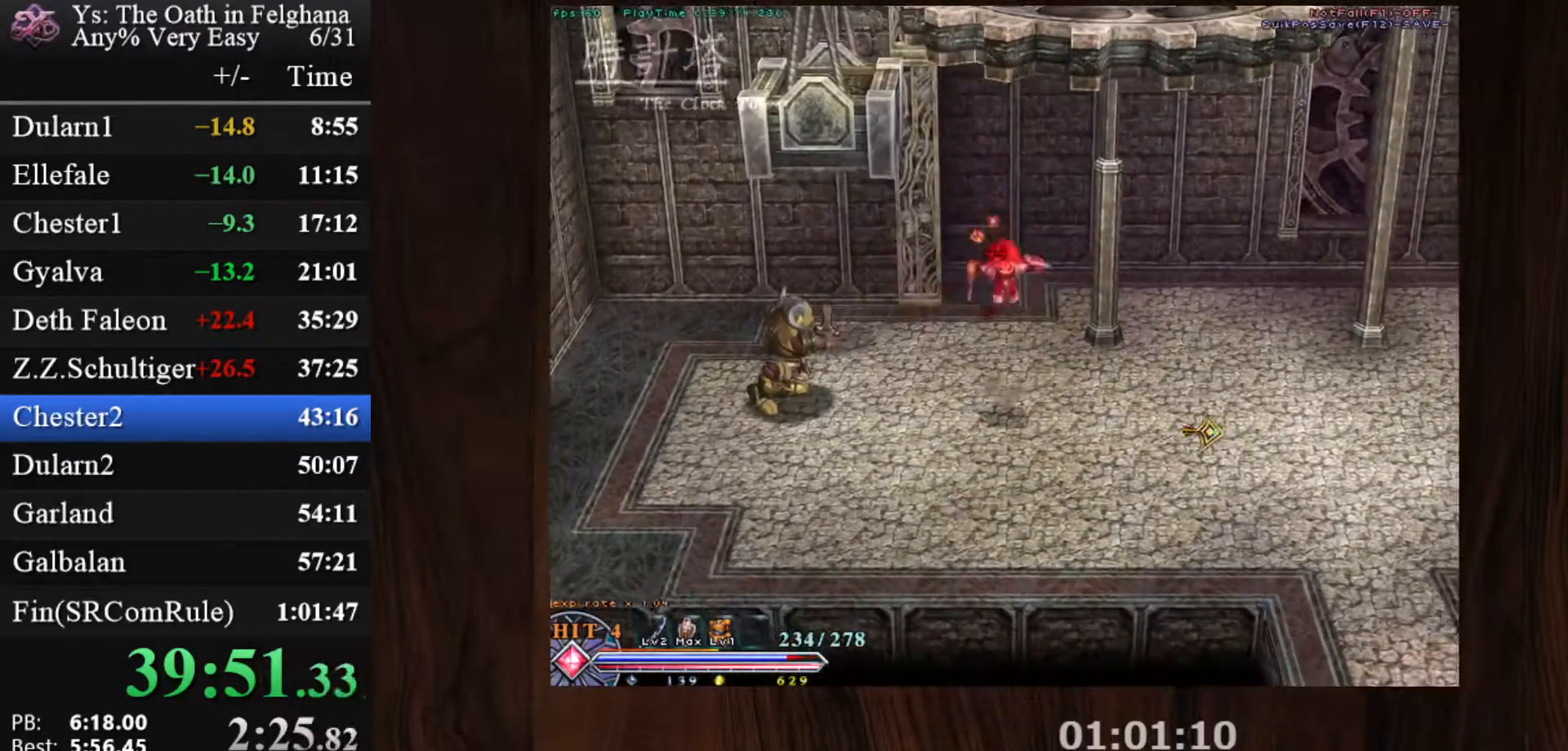
{"keys": ["c", "x"], "mouse": ["left"], "events": [[217, "x", "down"], [367, "x", "up"], [417, "x", "down"]]}
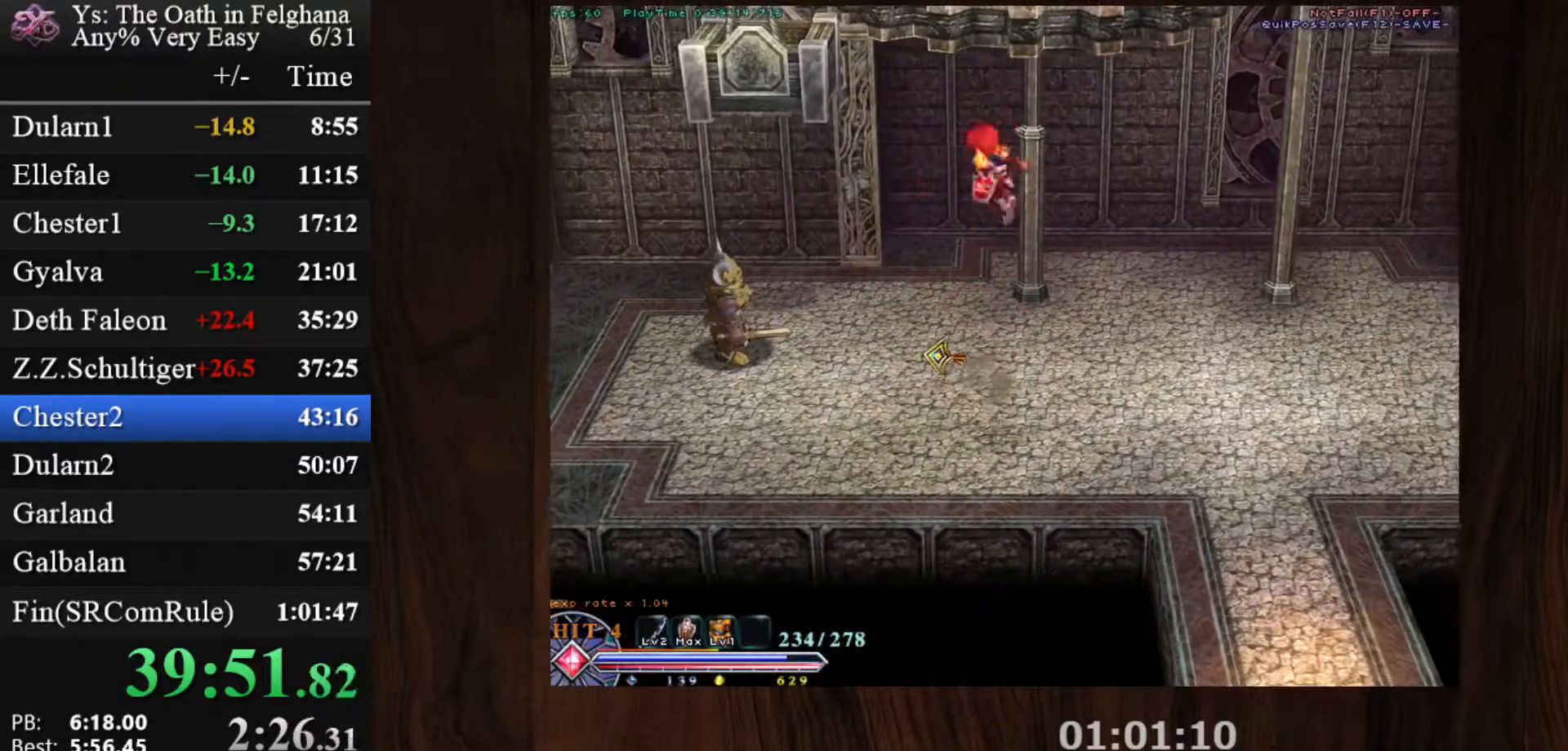
{"keys": ["c"], "mouse": ["left"], "events": [[50, "x", "up"]]}
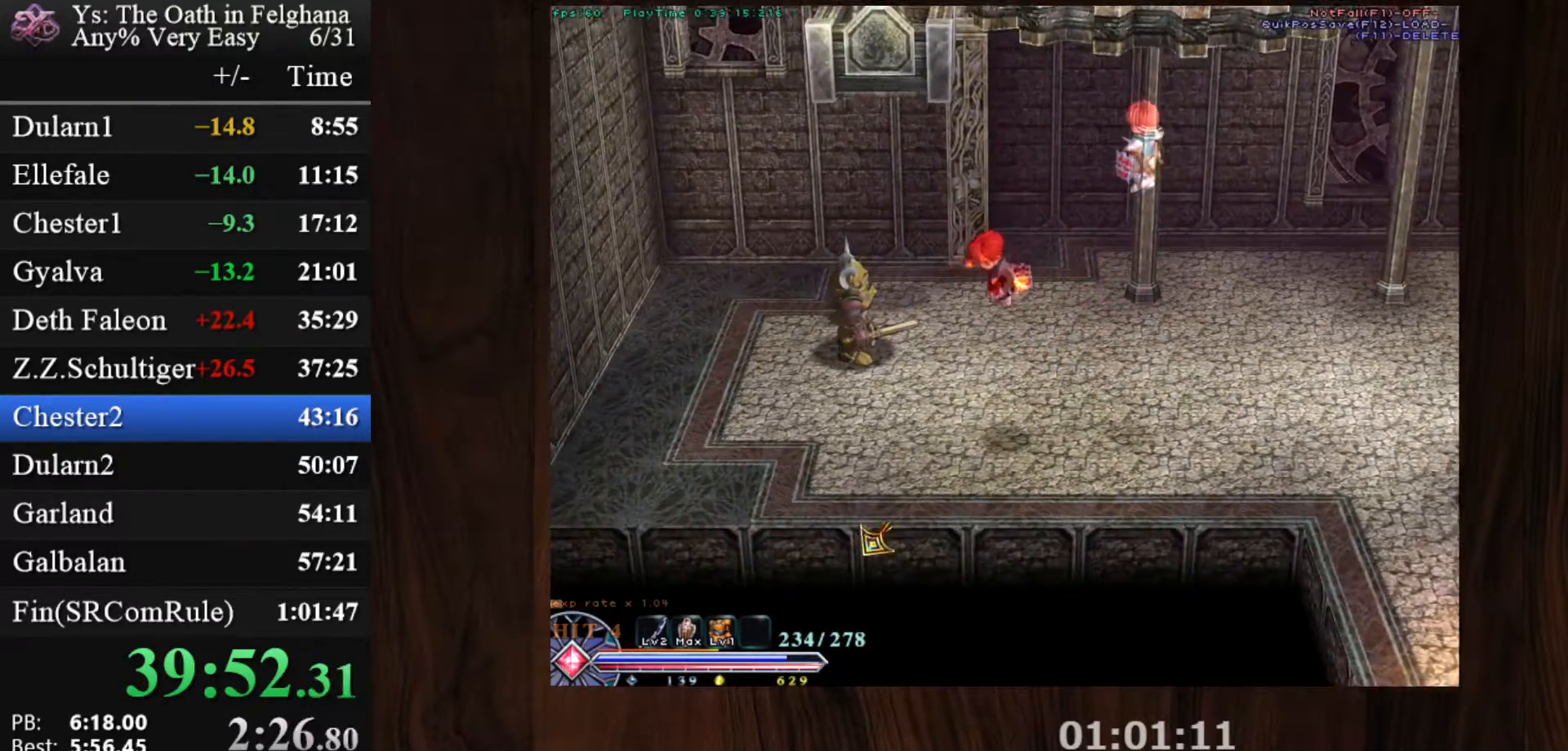
{"keys": ["c"], "mouse": ["left"], "events": [[150, "x", "down"], [300, "x", "up"], [350, "x", "down"], [483, "x", "up"]]}
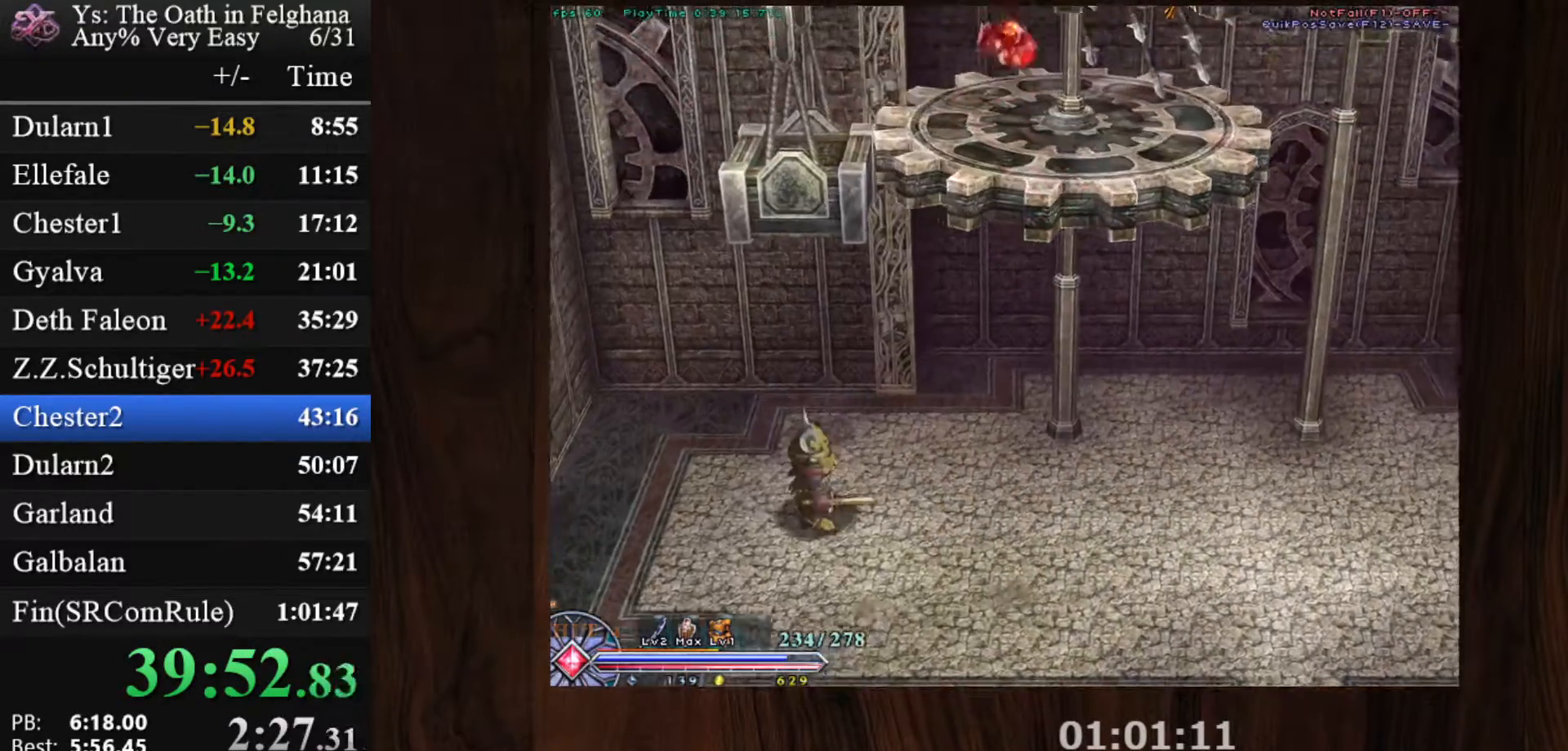
{"keys": ["c", "x"], "mouse": ["left"], "events": [[450, "x", "down"]]}
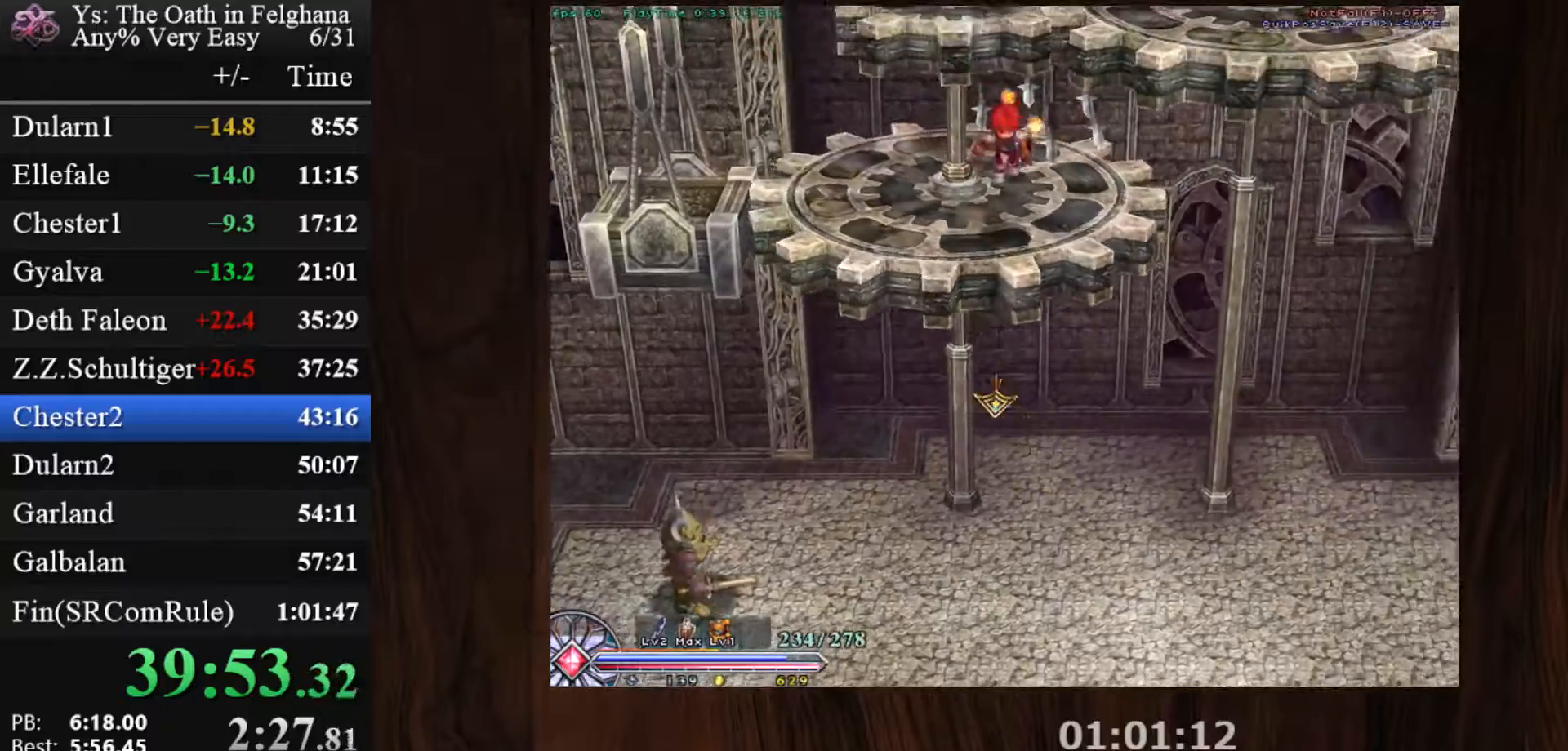
{"keys": ["c"], "mouse": ["left"], "events": [[117, "x", "up"], [183, "x", "down"], [350, "x", "up"]]}
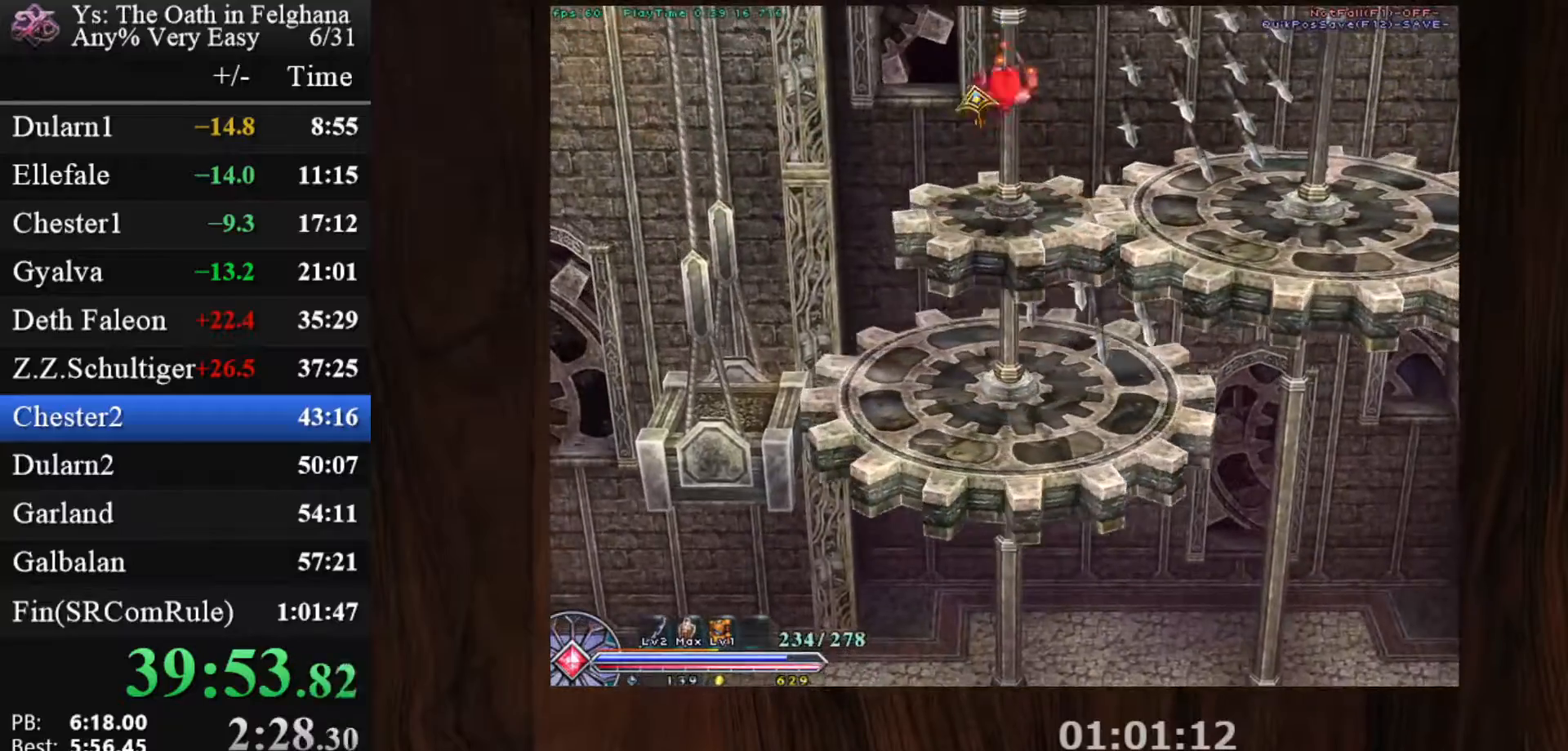
{"keys": ["c", "x"], "mouse": ["left"], "events": [[217, "x", "down"], [400, "x", "up"], [500, "x", "down"]]}
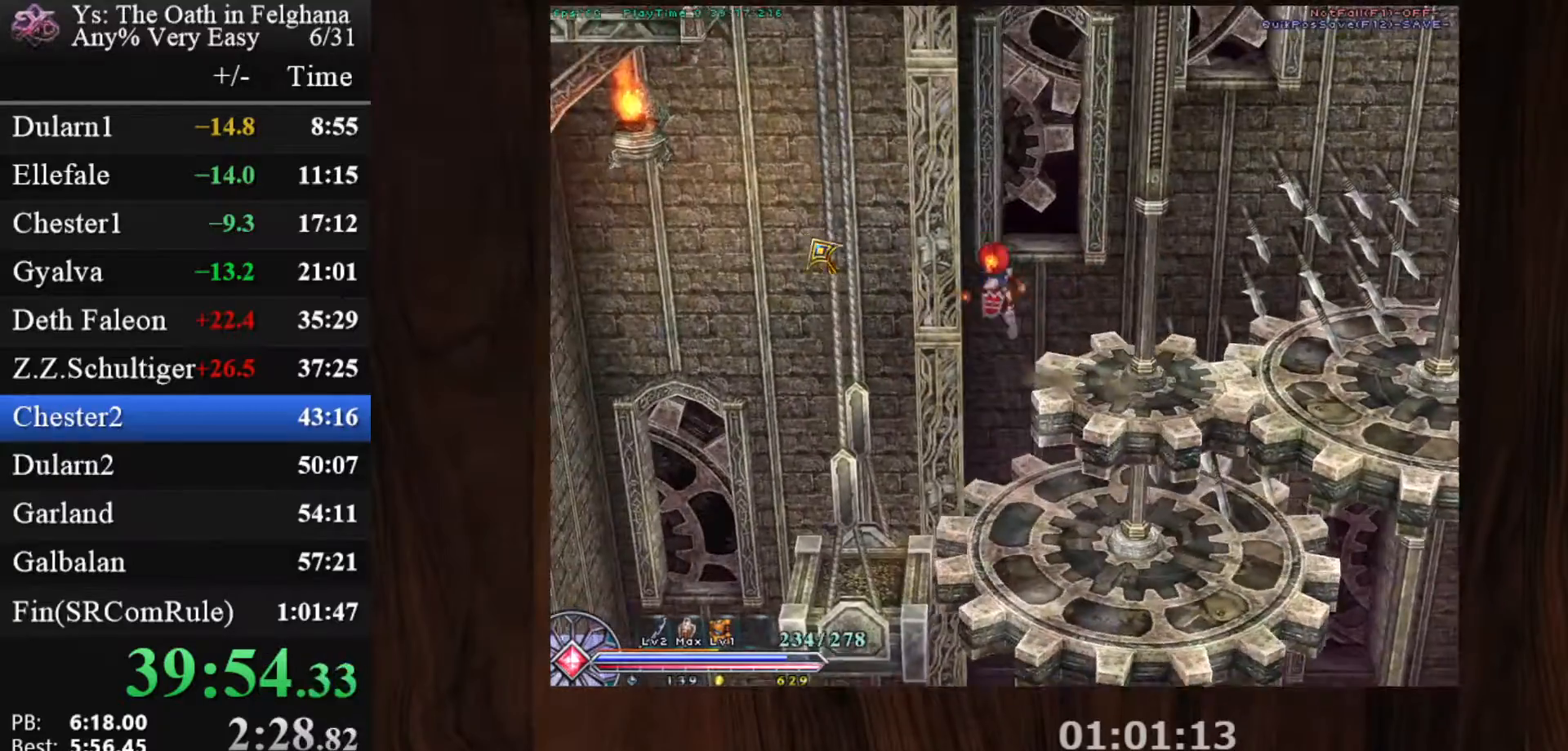
{"keys": ["c"], "mouse": ["left"], "events": [[150, "x", "up"], [183, "x", "down"], [283, "x", "up"]]}
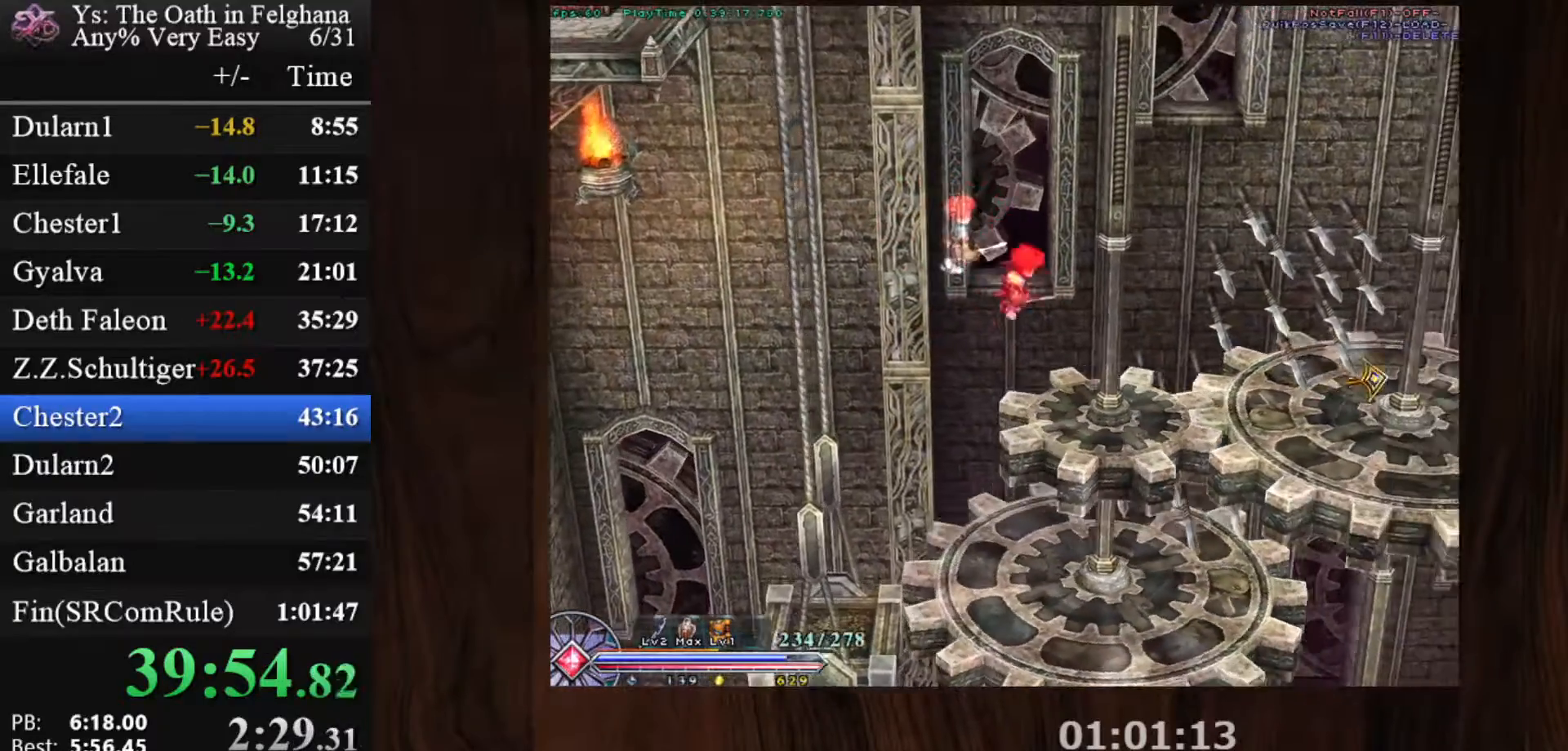
{"keys": ["c", "x"], "mouse": ["left"], "events": [[250, "x", "down"], [383, "x", "up"], [433, "x", "down"]]}
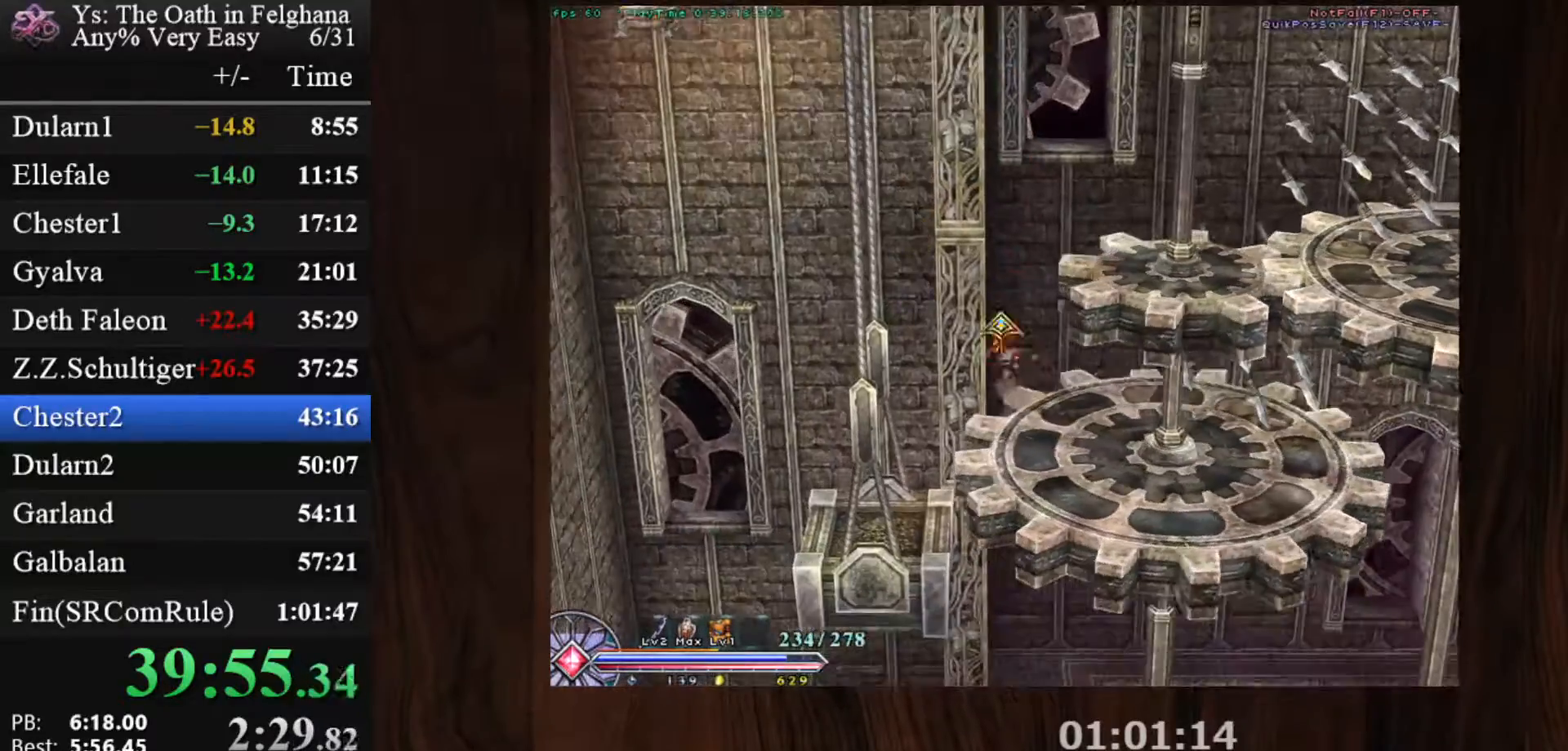
{"keys": ["c"], "mouse": ["left"], "events": [[83, "x", "up"]]}
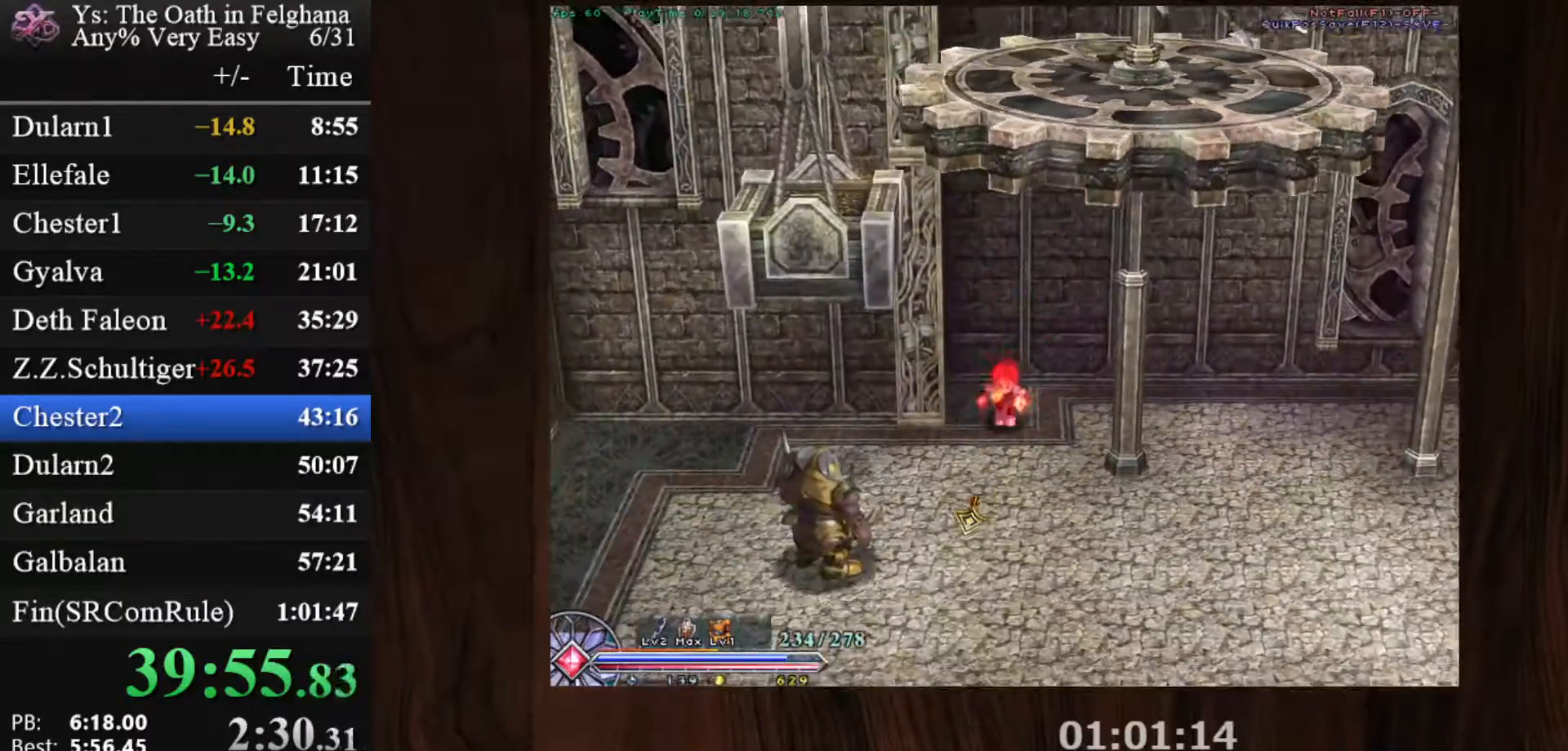
{"keys": ["c", "x"], "mouse": ["left"], "events": [[467, "x", "down"]]}
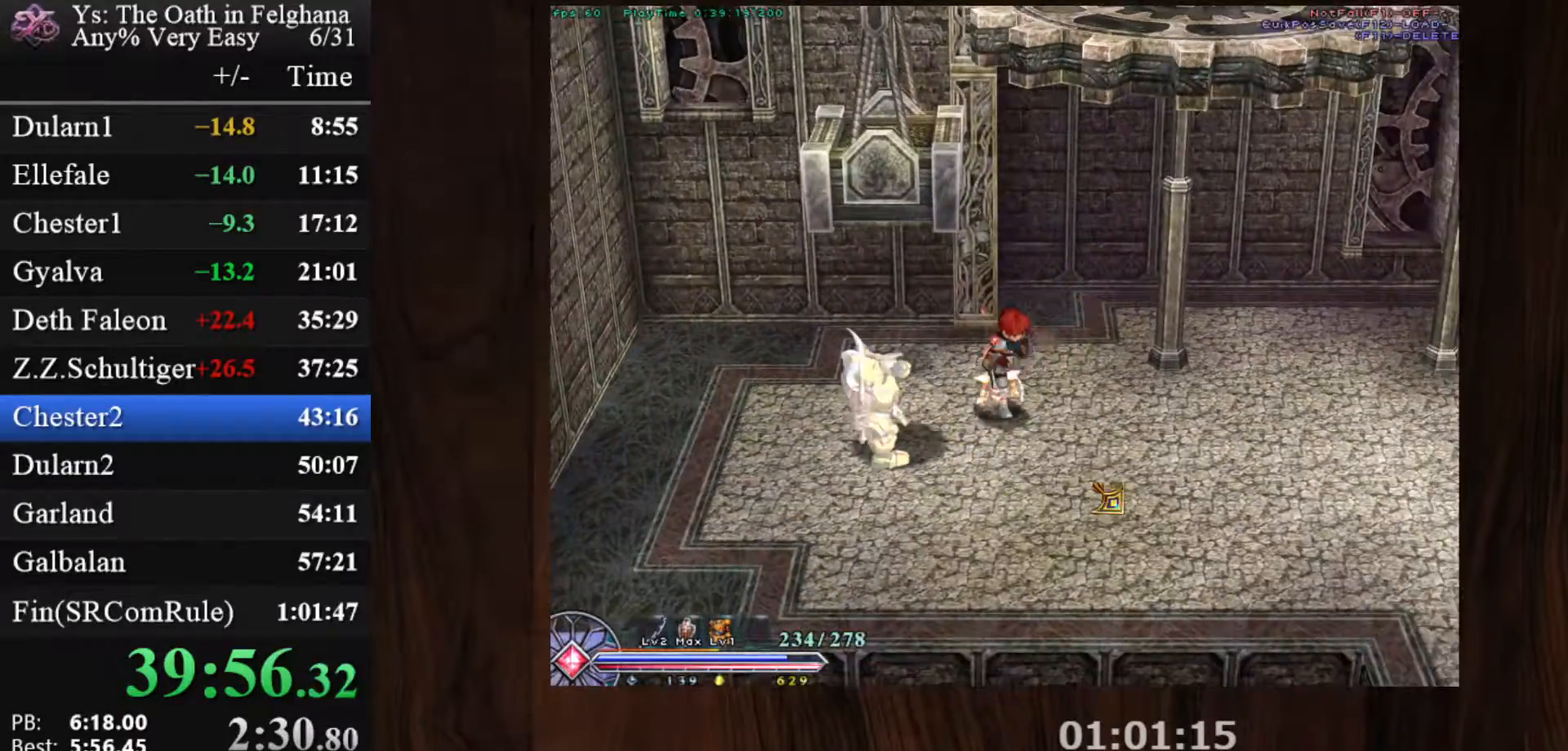
{"keys": ["c"], "mouse": ["left"], "events": [[100, "x", "up"], [200, "x", "down"], [350, "x", "up"]]}
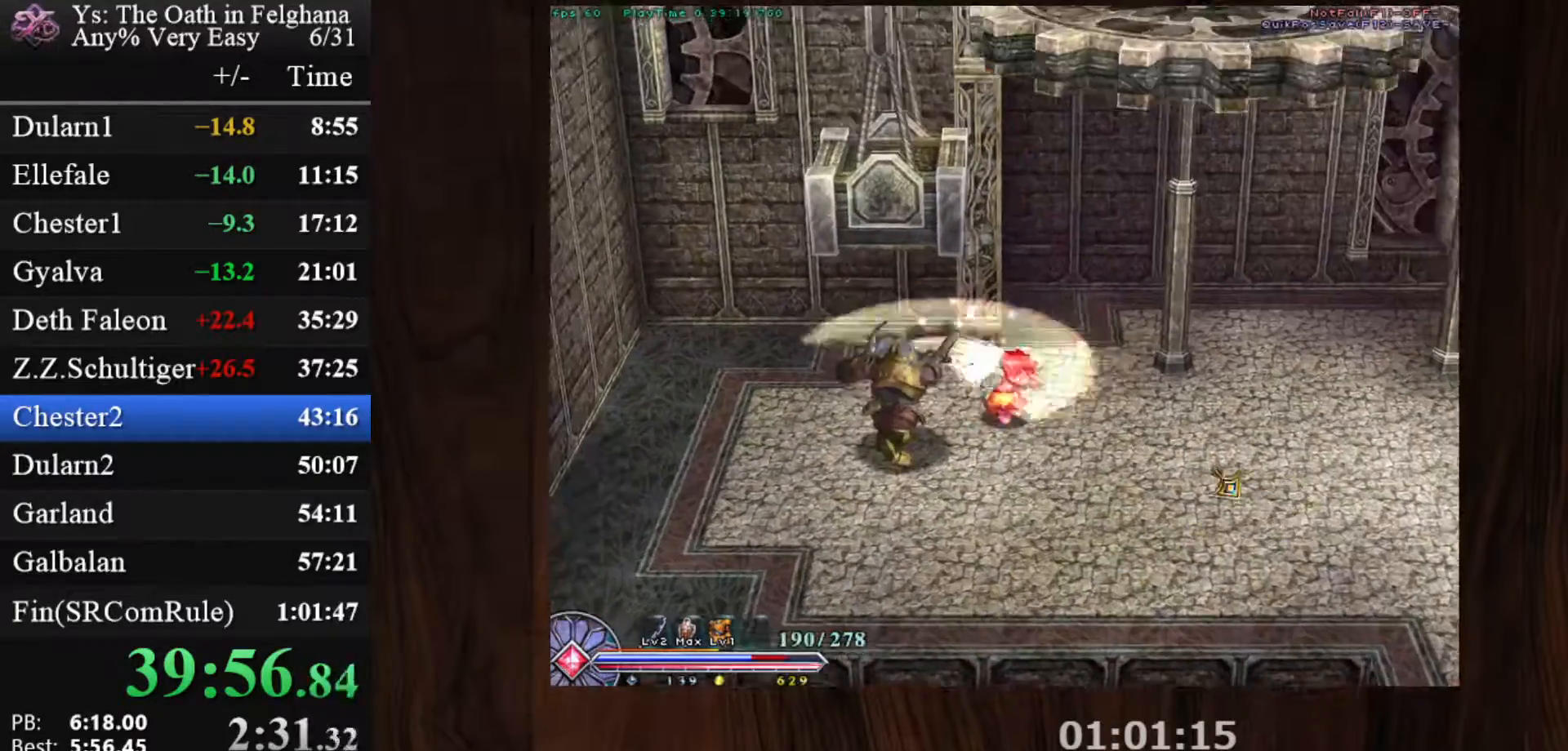
{"keys": ["c"], "mouse": ["left"], "events": []}
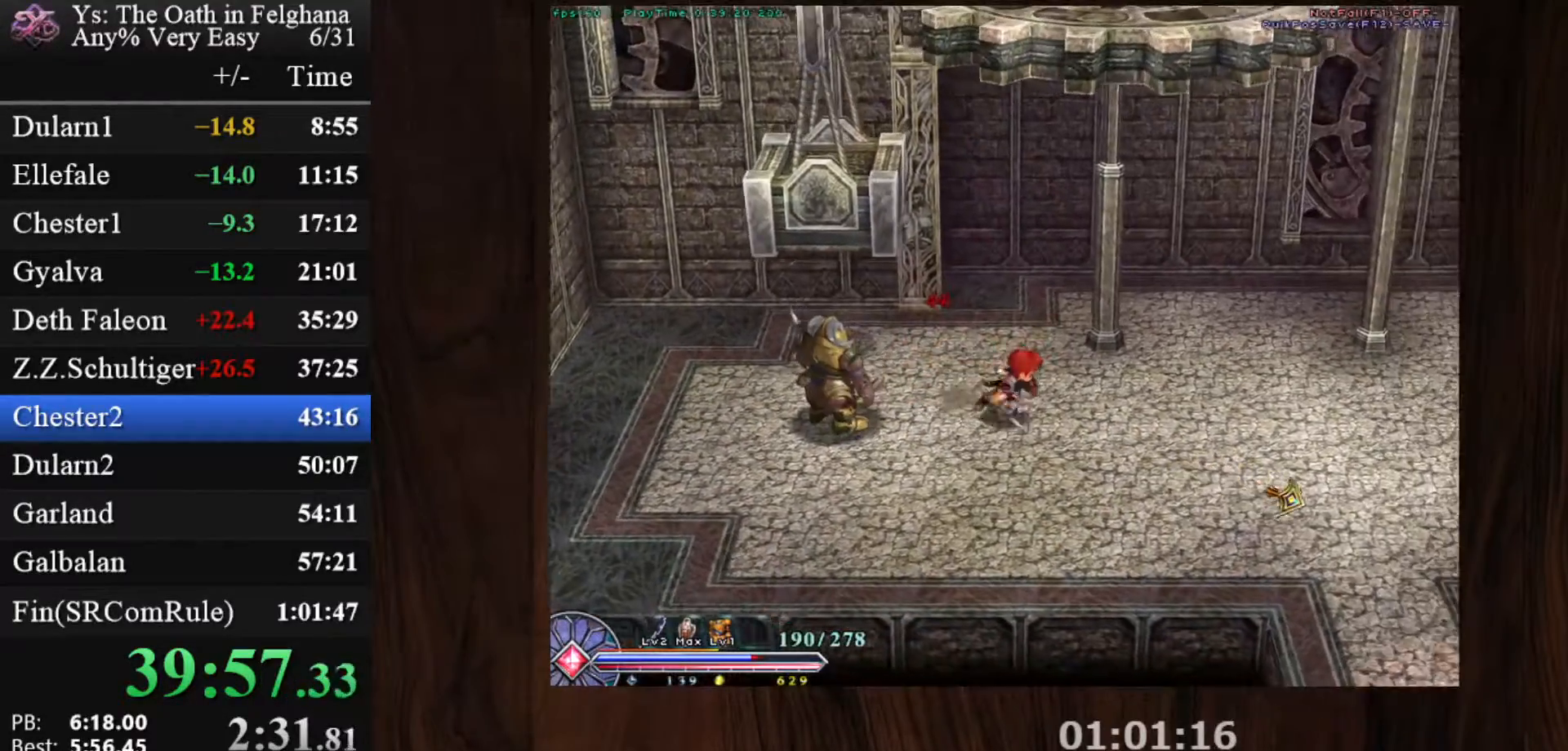
{"keys": ["c"], "mouse": ["left"], "events": [[50, "x", "down"], [183, "x", "up"], [233, "x", "down"], [367, "x", "up"]]}
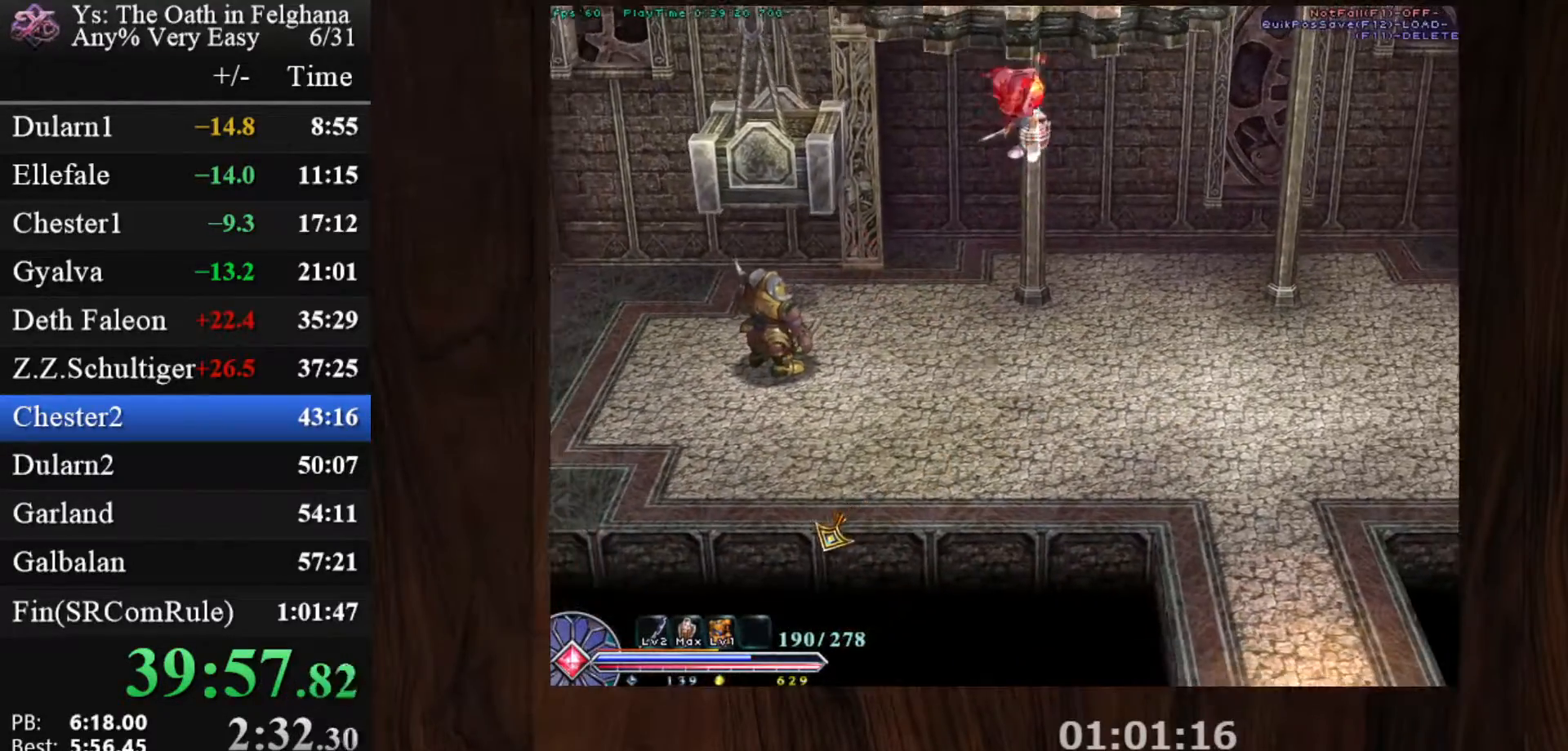
{"keys": ["c", "x"], "mouse": ["left"], "events": [[483, "x", "down"]]}
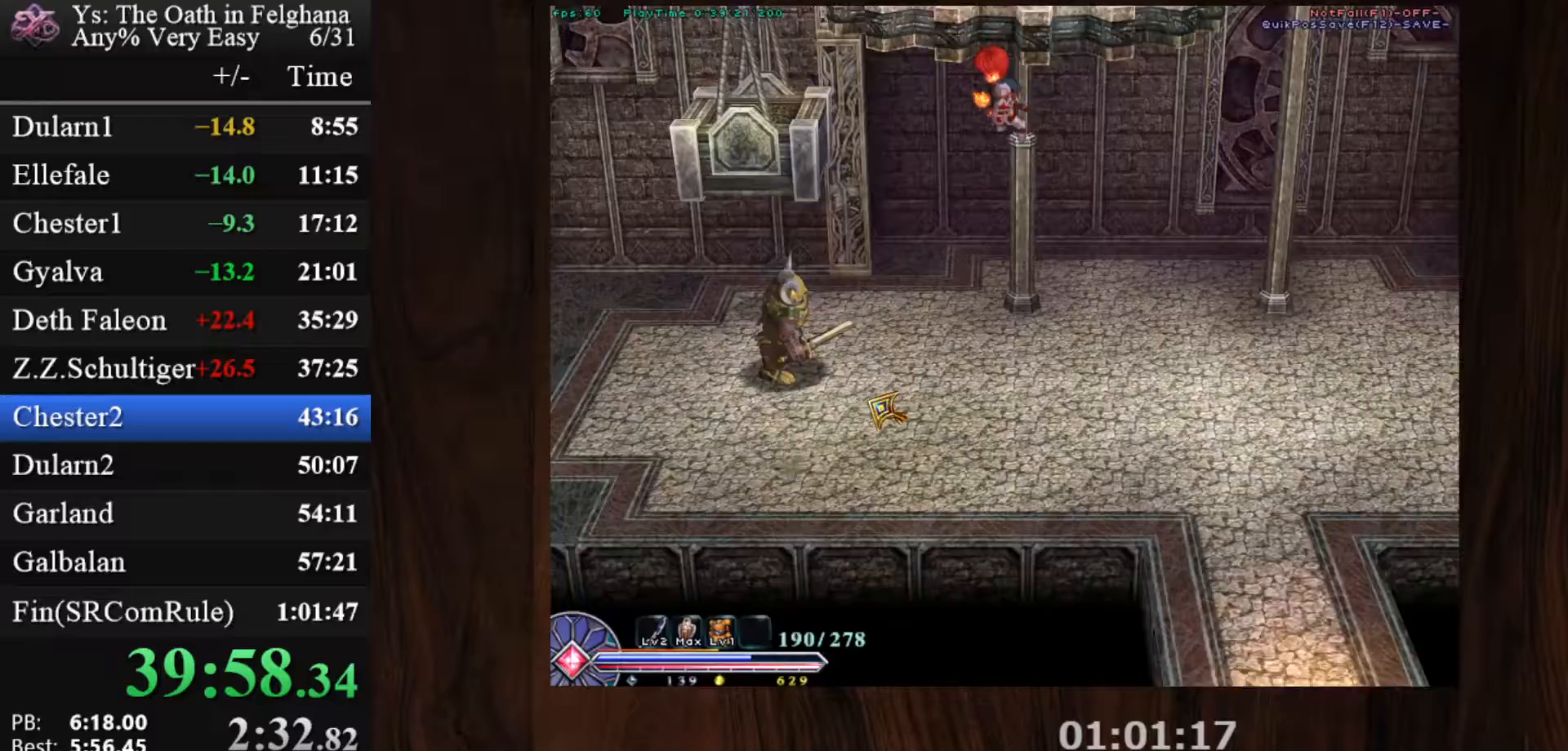
{"keys": ["c"], "mouse": ["left"], "events": [[117, "x", "up"], [167, "x", "down"], [317, "x", "up"]]}
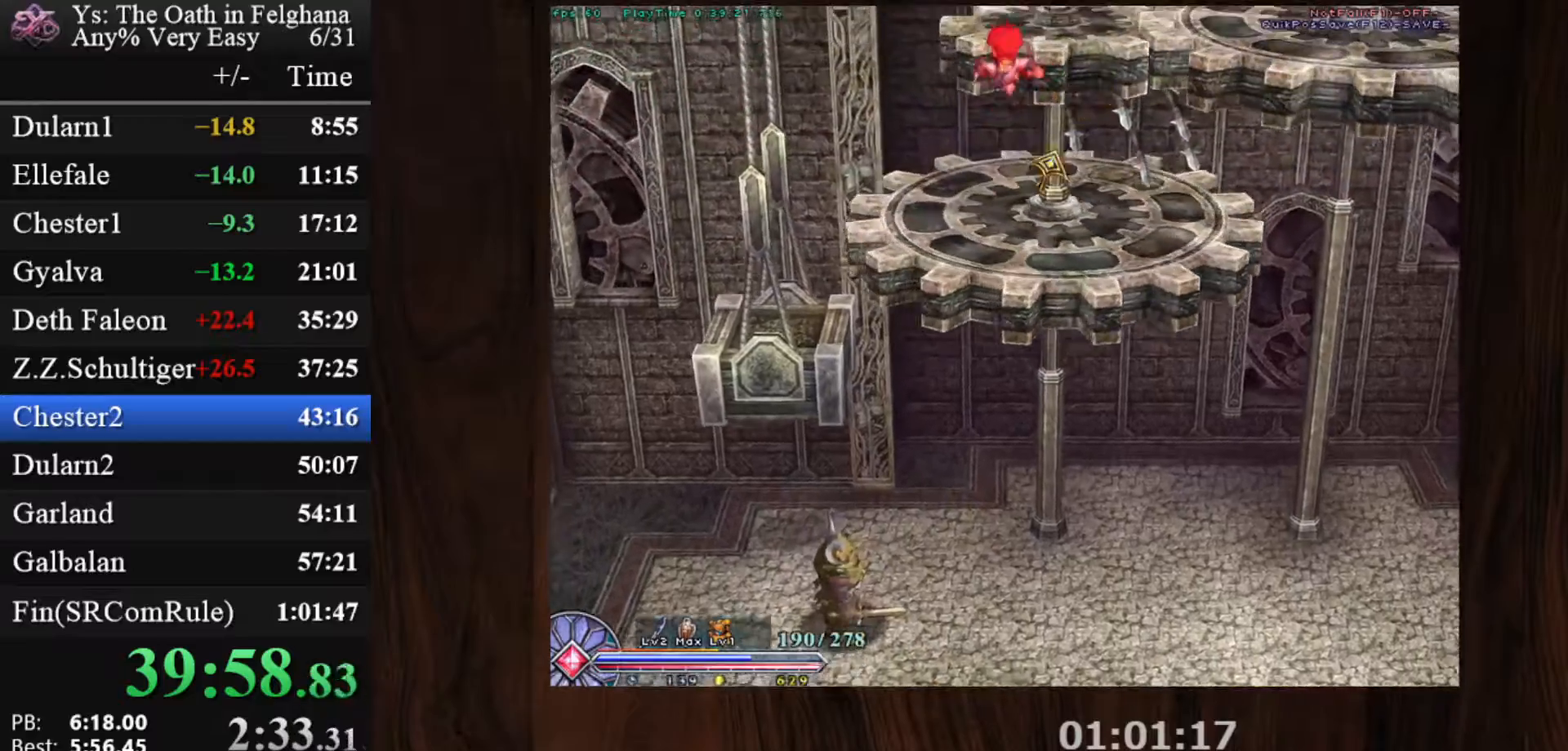
{"keys": ["c", "x"], "mouse": ["left"], "events": [[283, "x", "down"], [417, "x", "up"], [467, "x", "down"]]}
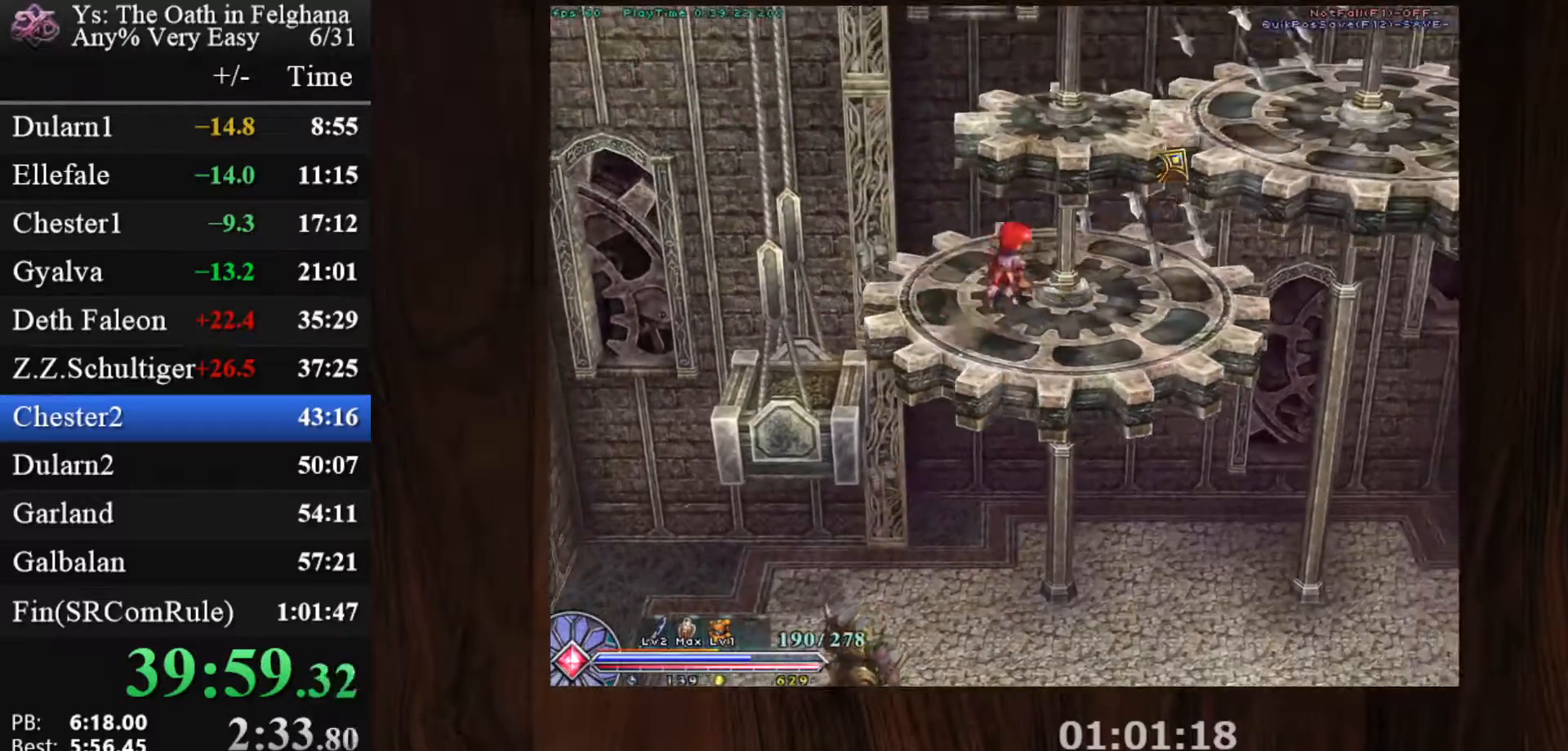
{"keys": ["c"], "mouse": ["left"], "events": [[100, "x", "up"], [150, "x", "down"], [333, "x", "up"]]}
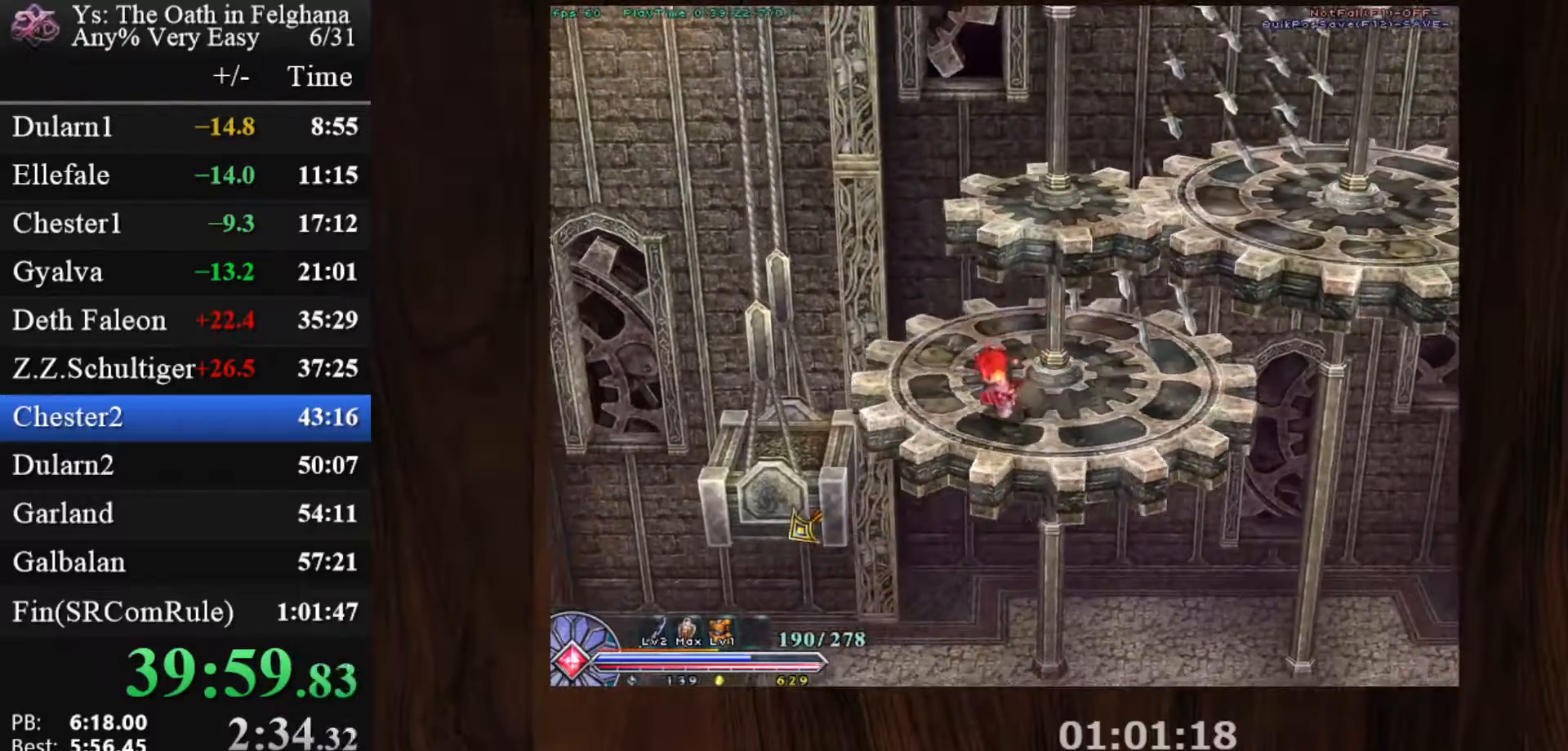
{"keys": ["c"], "mouse": ["left"], "events": [[117, "x", "down"], [217, "x", "up"], [350, "x", "down"], [500, "x", "up"]]}
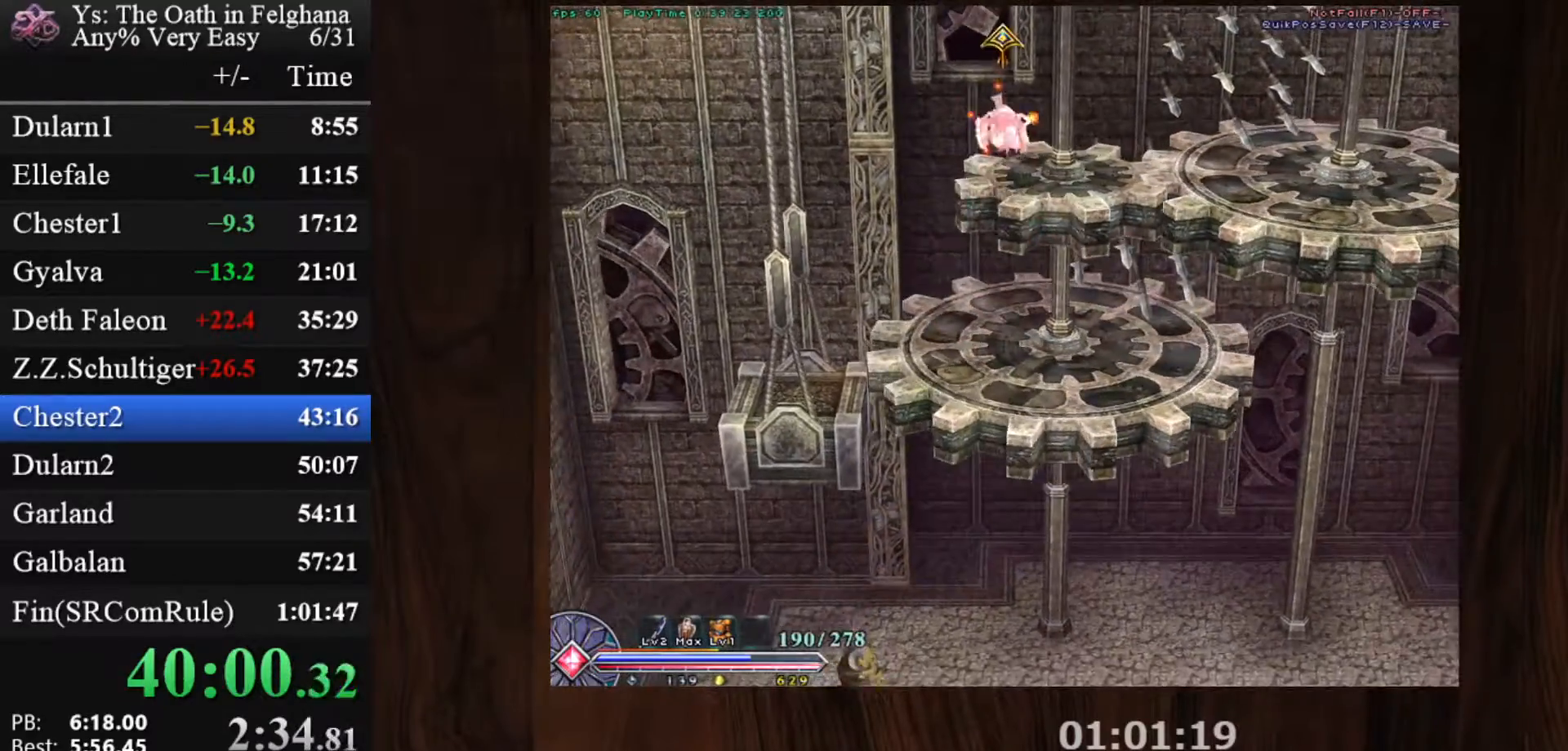
{"keys": ["c", "x"], "mouse": ["left"], "events": [[417, "x", "down"]]}
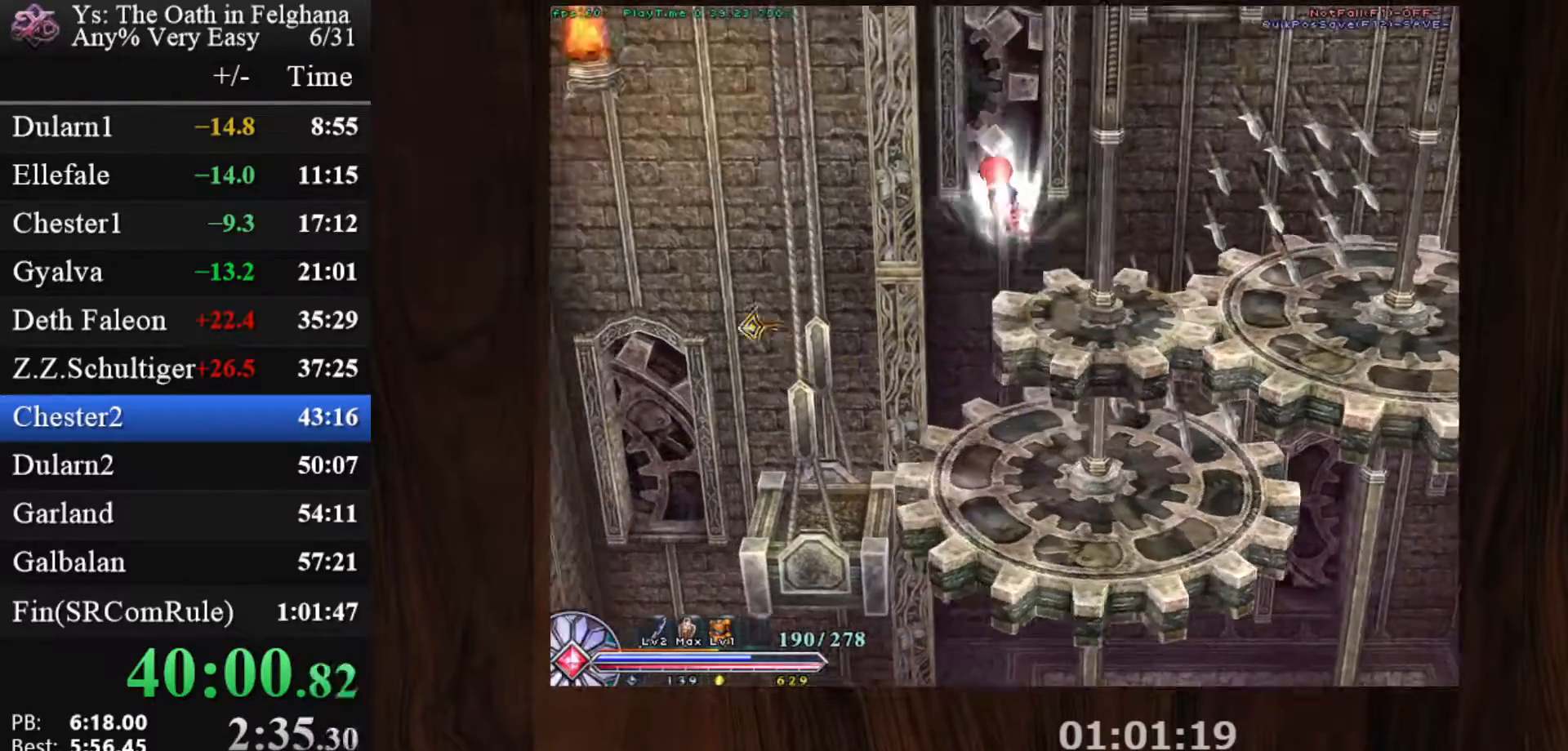
{"keys": ["c"], "mouse": ["left"], "events": [[50, "x", "up"], [150, "x", "down"], [283, "x", "up"]]}
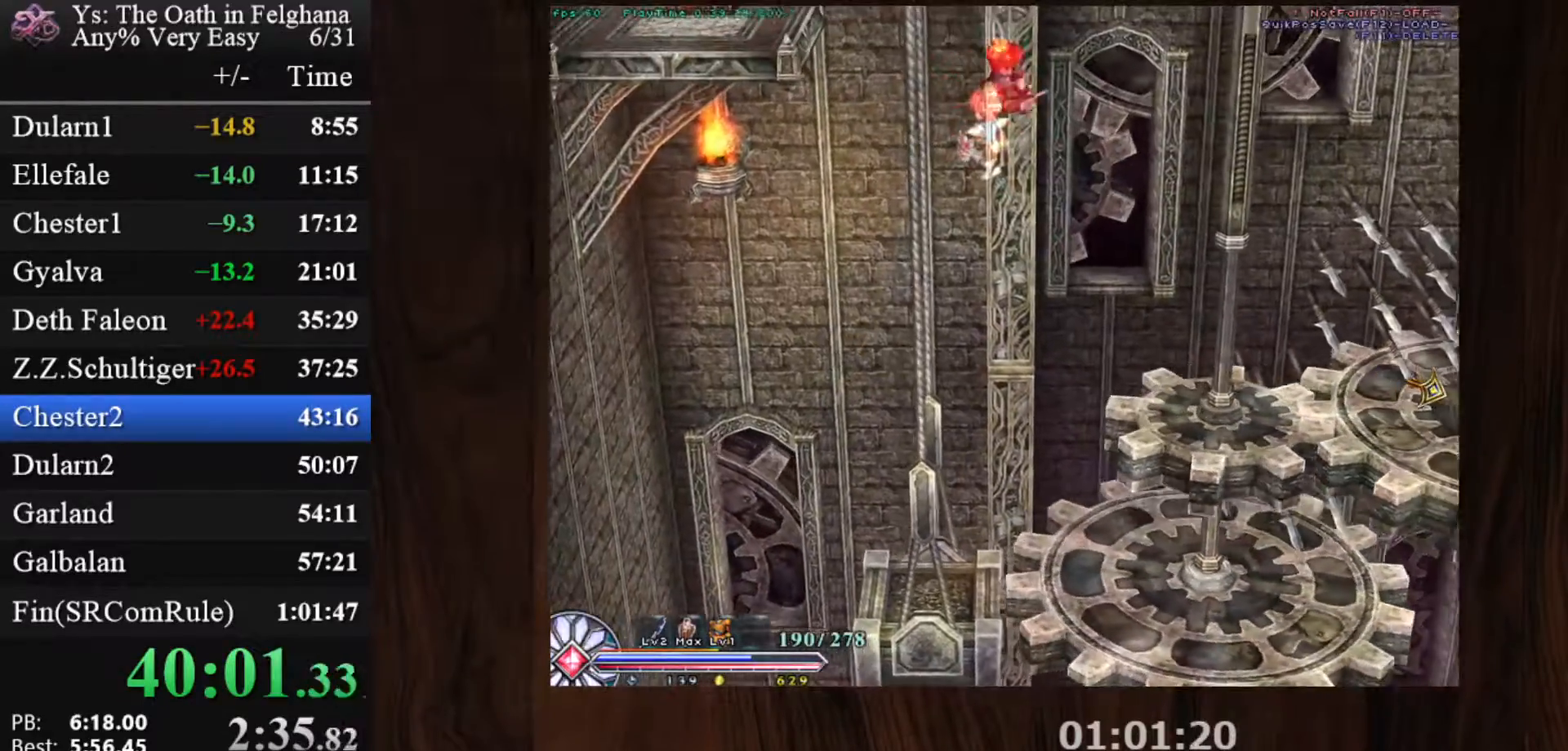
{"keys": ["c", "x"], "mouse": ["left"], "events": [[450, "x", "down"]]}
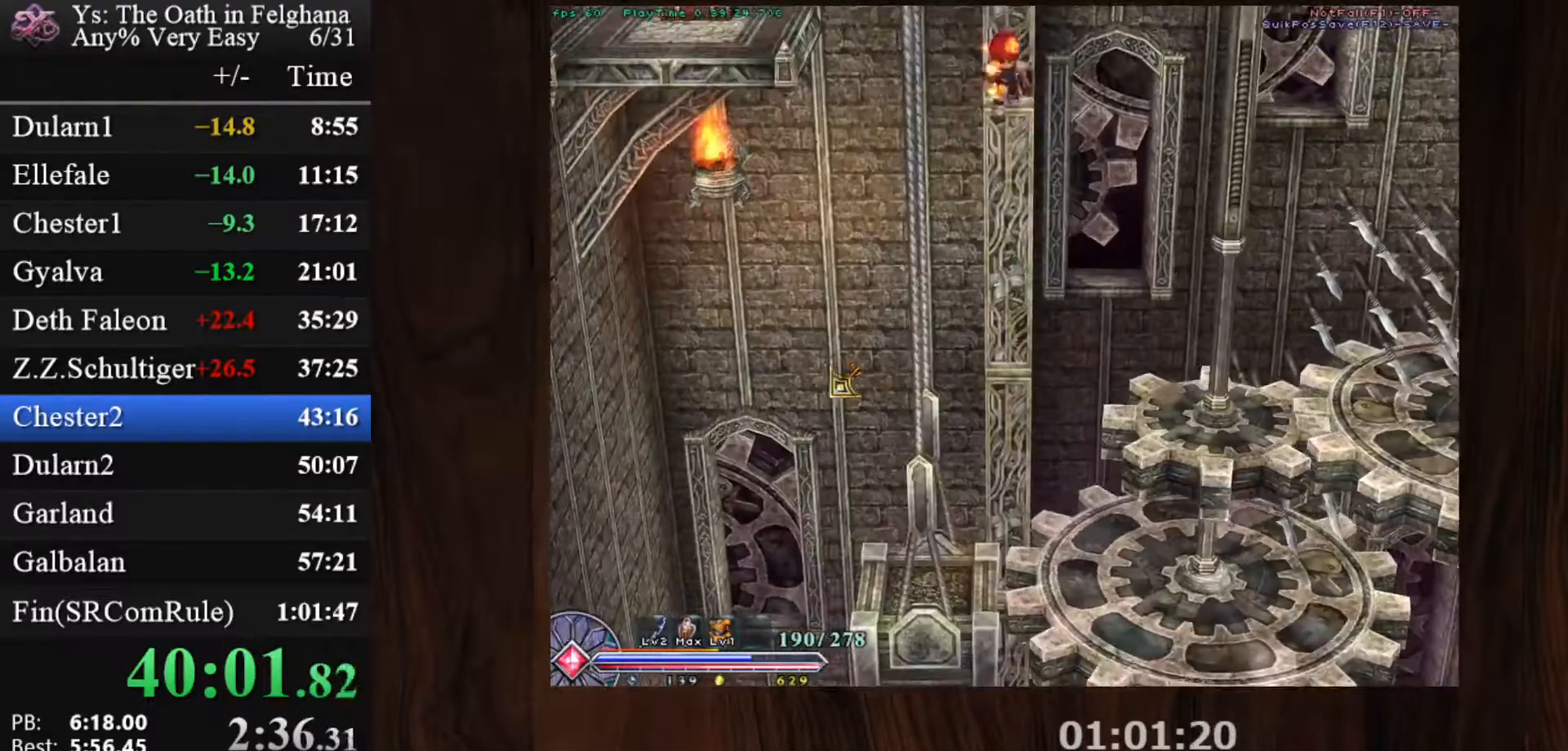
{"keys": ["c"], "mouse": ["left"], "events": [[83, "x", "up"], [183, "x", "down"], [317, "x", "up"]]}
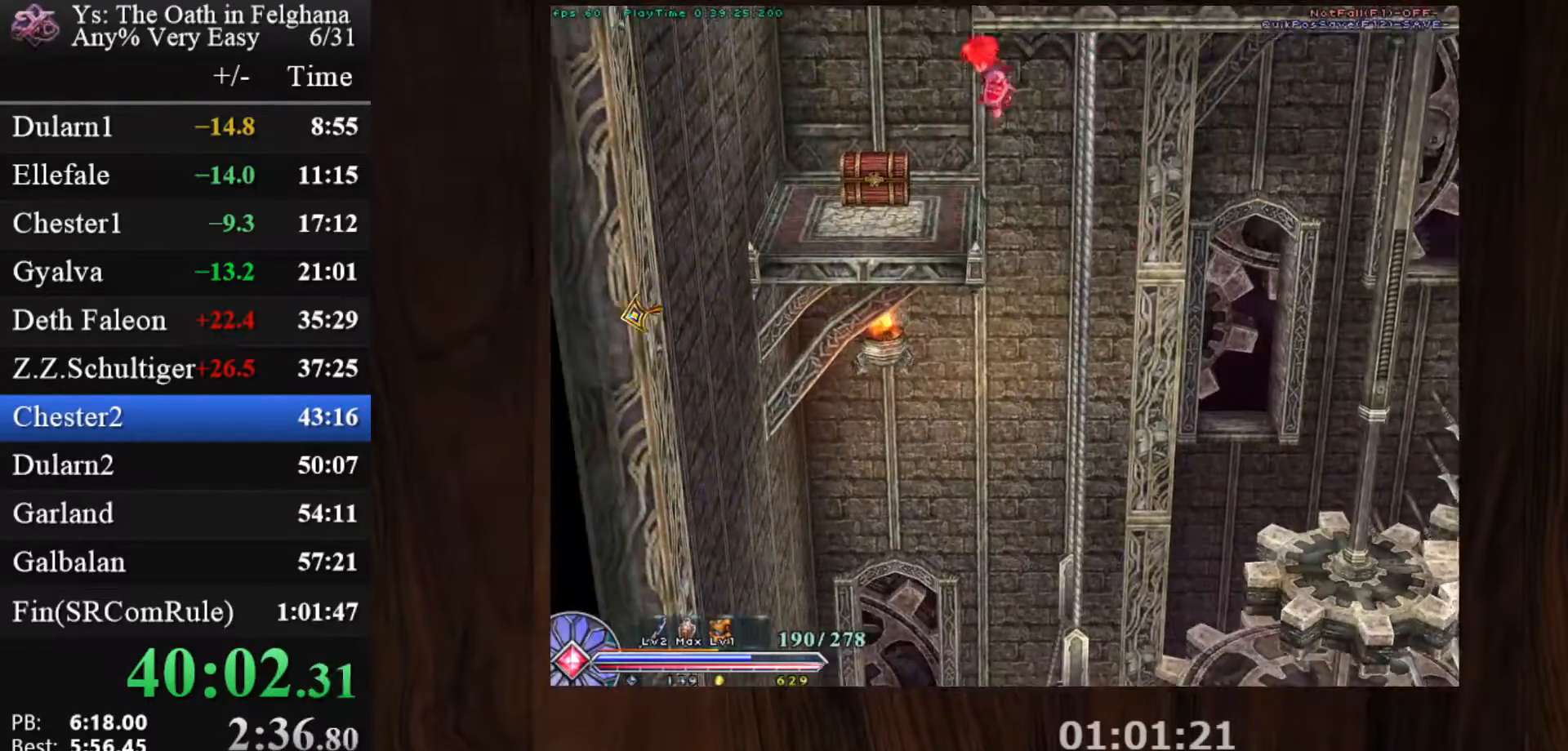
{"keys": ["c"], "mouse": ["left"], "events": [[333, "x", "down"], [483, "x", "up"]]}
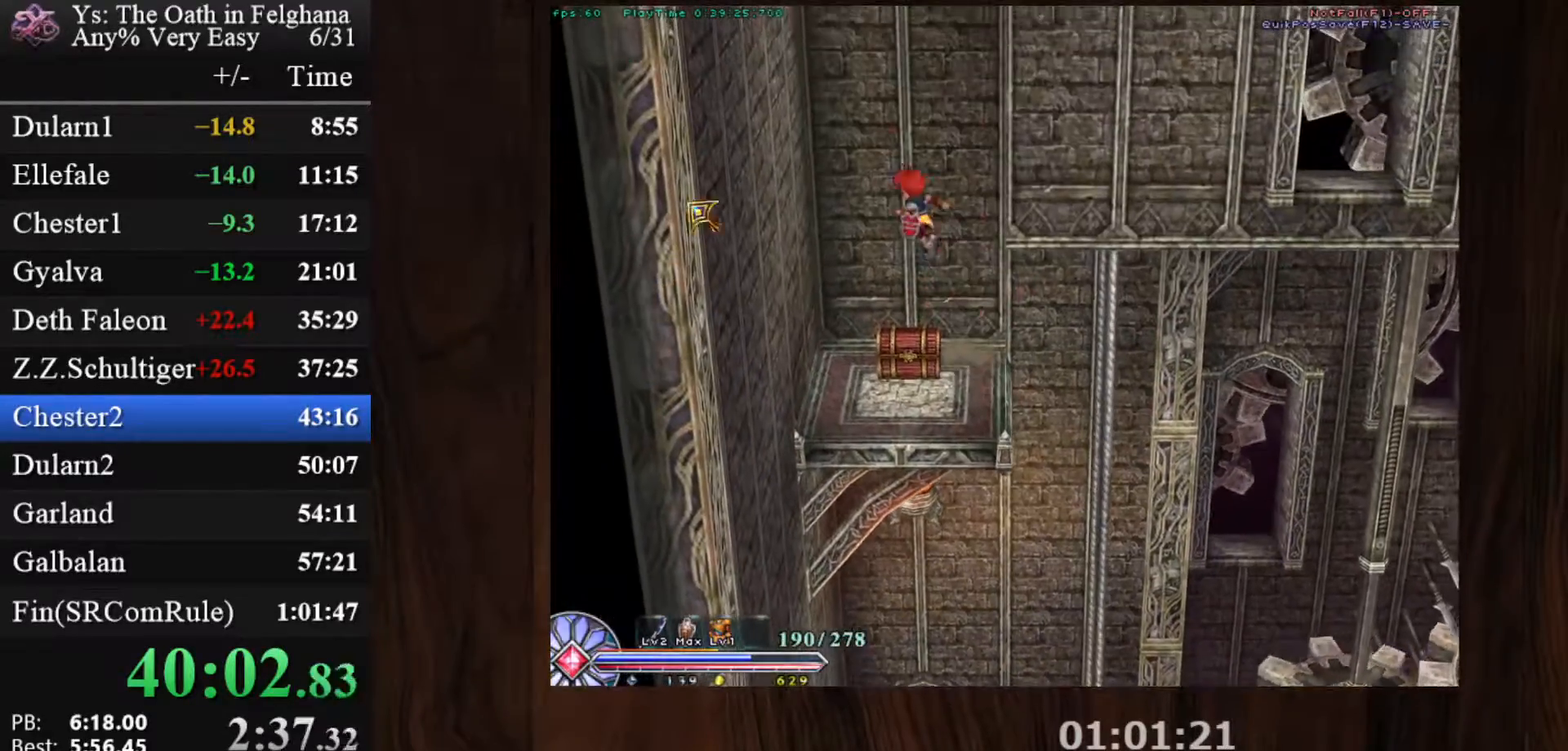
{"keys": ["c"], "mouse": ["left"], "events": [[17, "x", "down"], [217, "x", "up"]]}
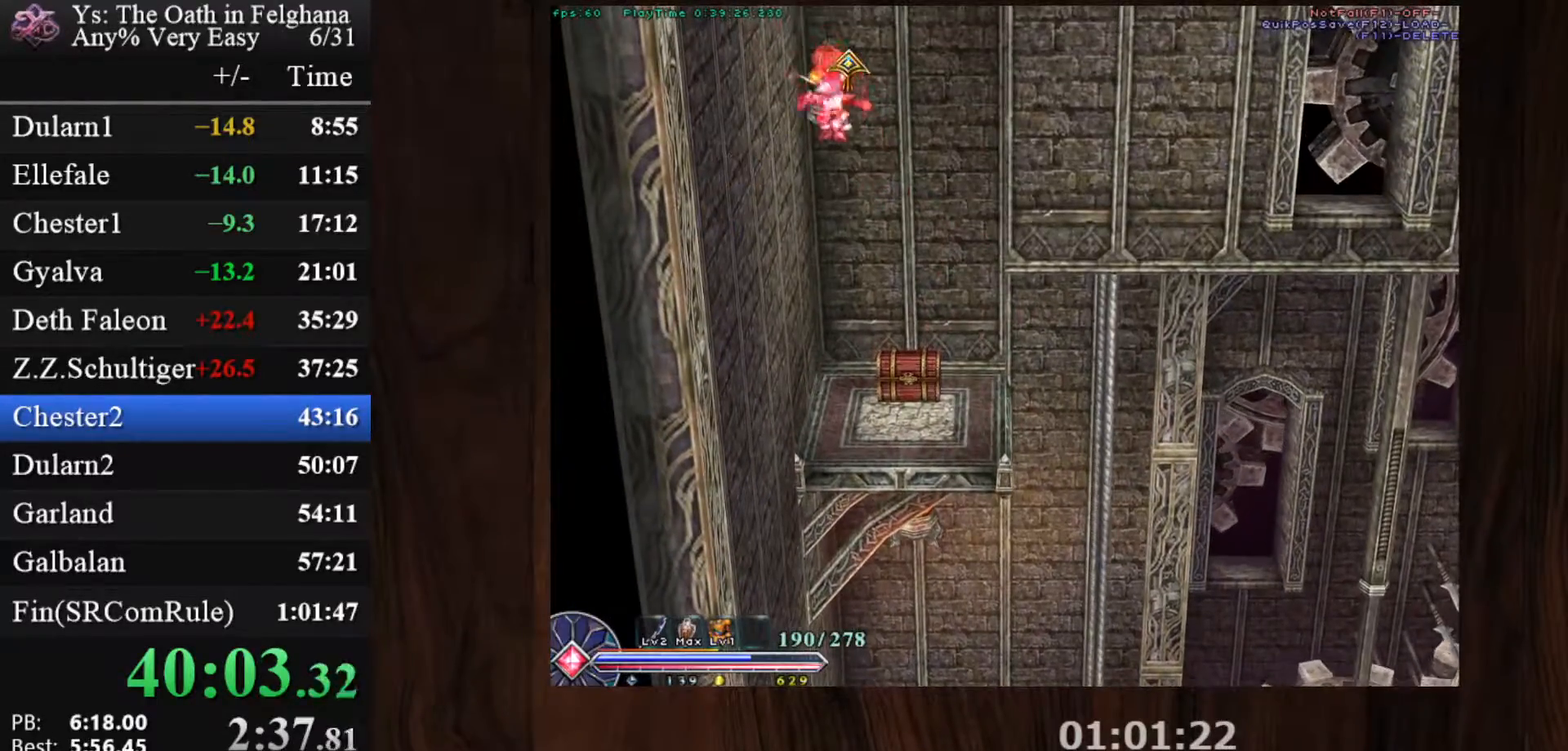
{"keys": ["c", "x"], "mouse": ["left"], "events": [[417, "x", "down"]]}
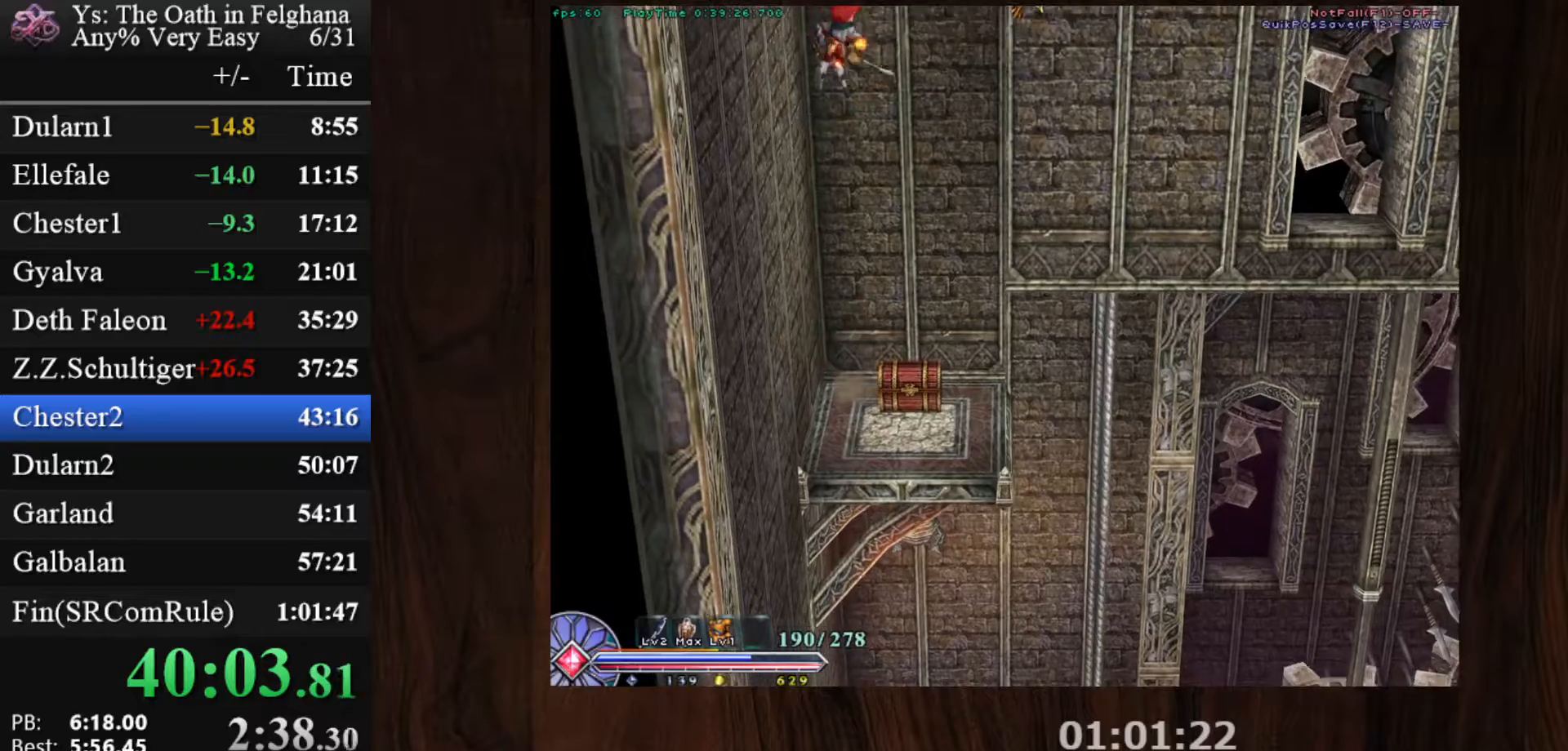
{"keys": ["c"], "mouse": ["left"], "events": [[50, "x", "up"], [100, "x", "down"], [233, "x", "up"]]}
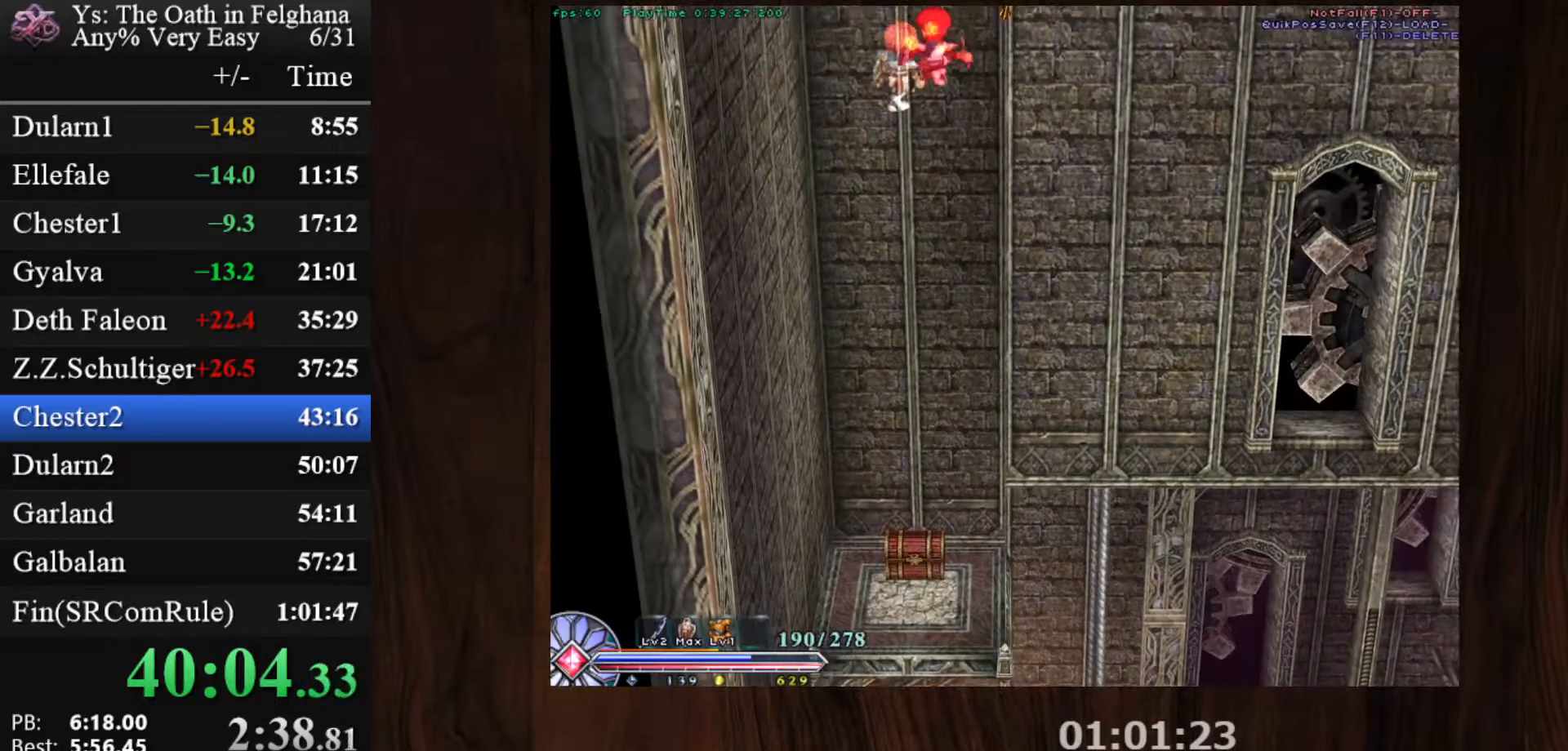
{"keys": ["c"], "mouse": ["left"], "events": []}
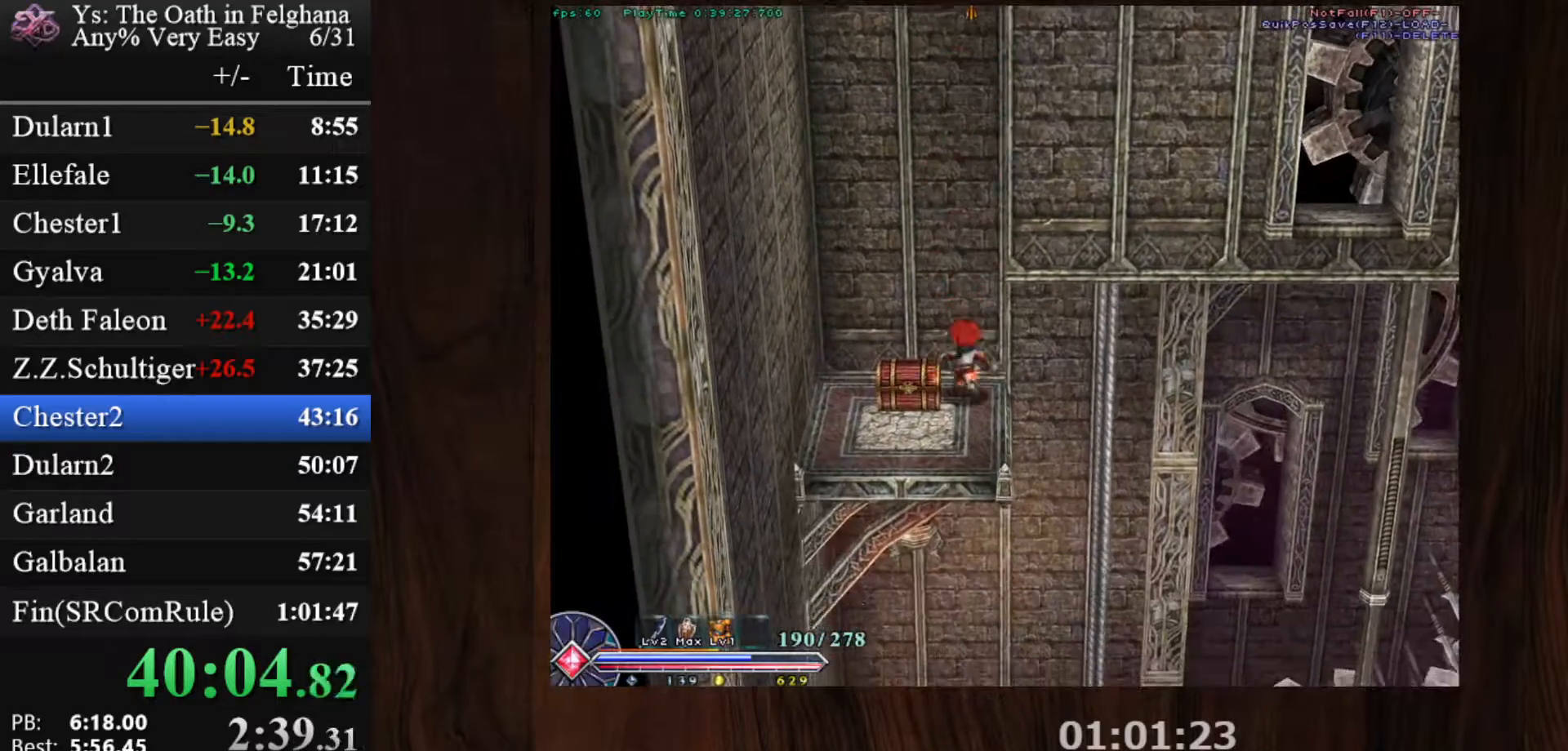
{"keys": ["c"], "mouse": ["left"], "events": [[133, "x", "down"], [267, "x", "up"], [317, "x", "down"], [450, "x", "up"]]}
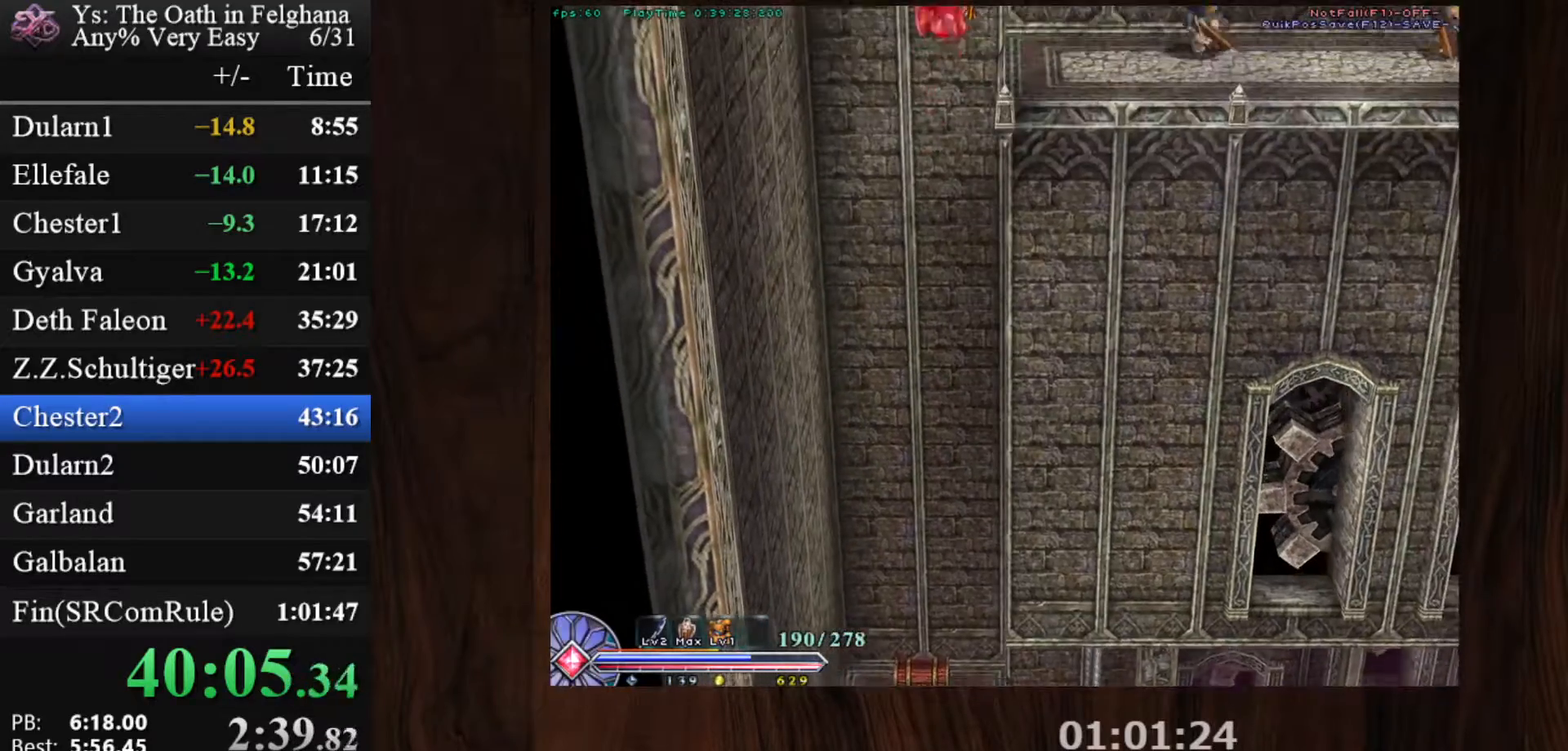
{"keys": ["c"], "mouse": ["left"], "events": []}